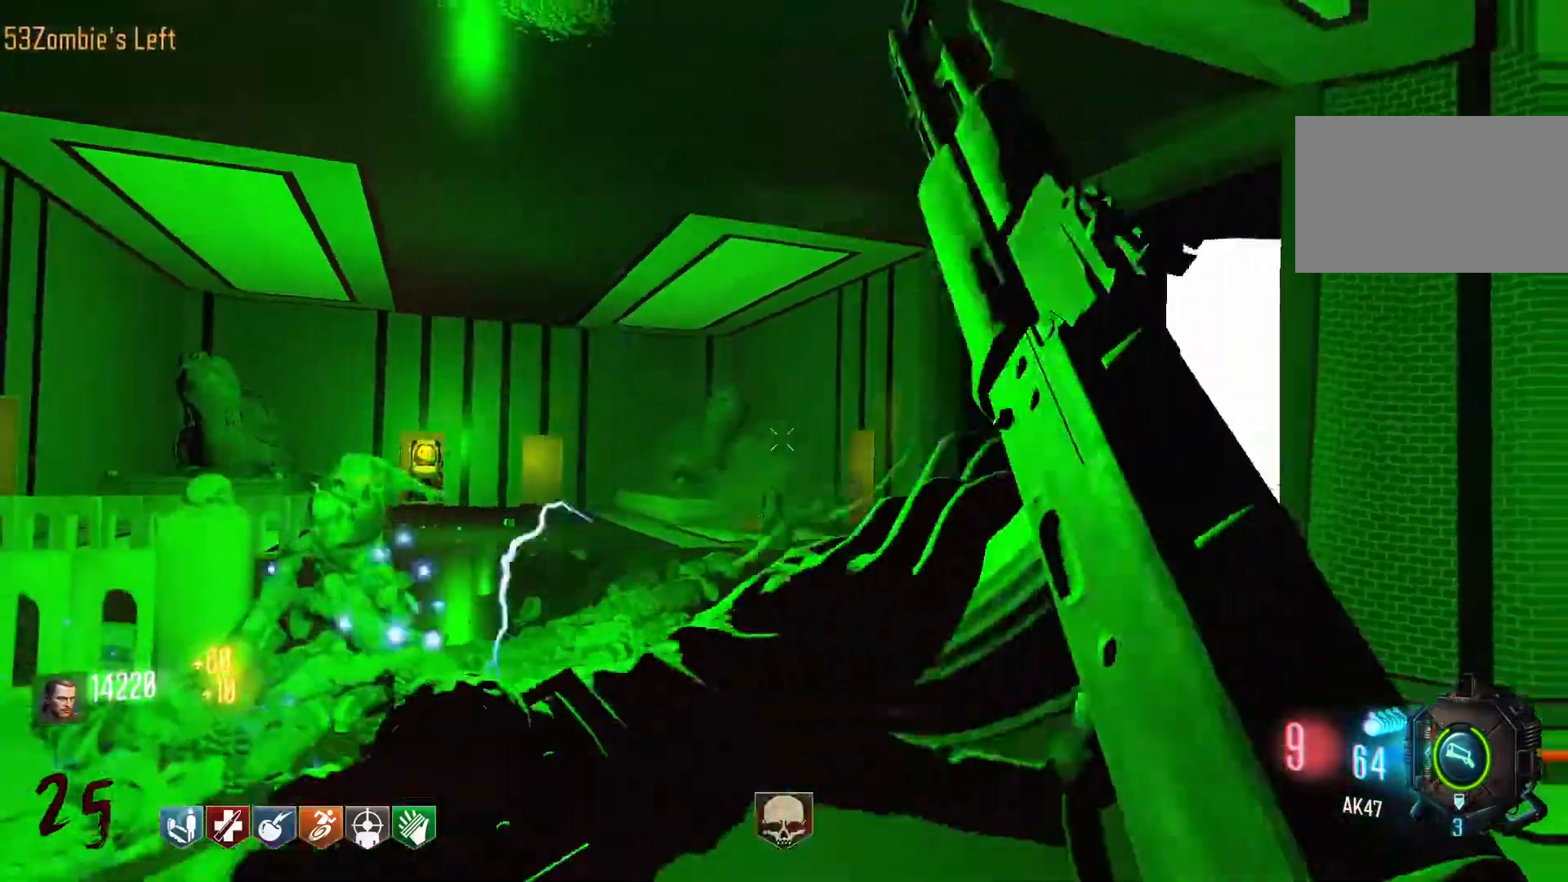
Gameplay with keyboard and mouse; each line is a JSON object with the keys and mouse buttons held at the frame after it. "events" lists presses ("down") and releases ("up") of "1", "2", "3", "4", "5", "a", "alt", "c", "caps_lock", "ctrl", "d", "e", "f", "g", "q", "r", "s", "shift", "space", "t", "tab", "v", "w", "x", "z", "mouse_left", "mouse_wheel" and "mouse_right" between this image and that frame as [ms after this image, input, new state], when the widget could be followed in between. "mouse_left", "mouse_wheel", "mouse_right" = the "left", "wheel", "right" buttons of the "mouse" list. No other keys are recorded. "wheel" means that the mouse wheel is clicked or scrolled. Not read: mouse_move.
{"keys": [], "mouse": [], "events": [[134, "s", "down"], [467, "s", "up"]]}
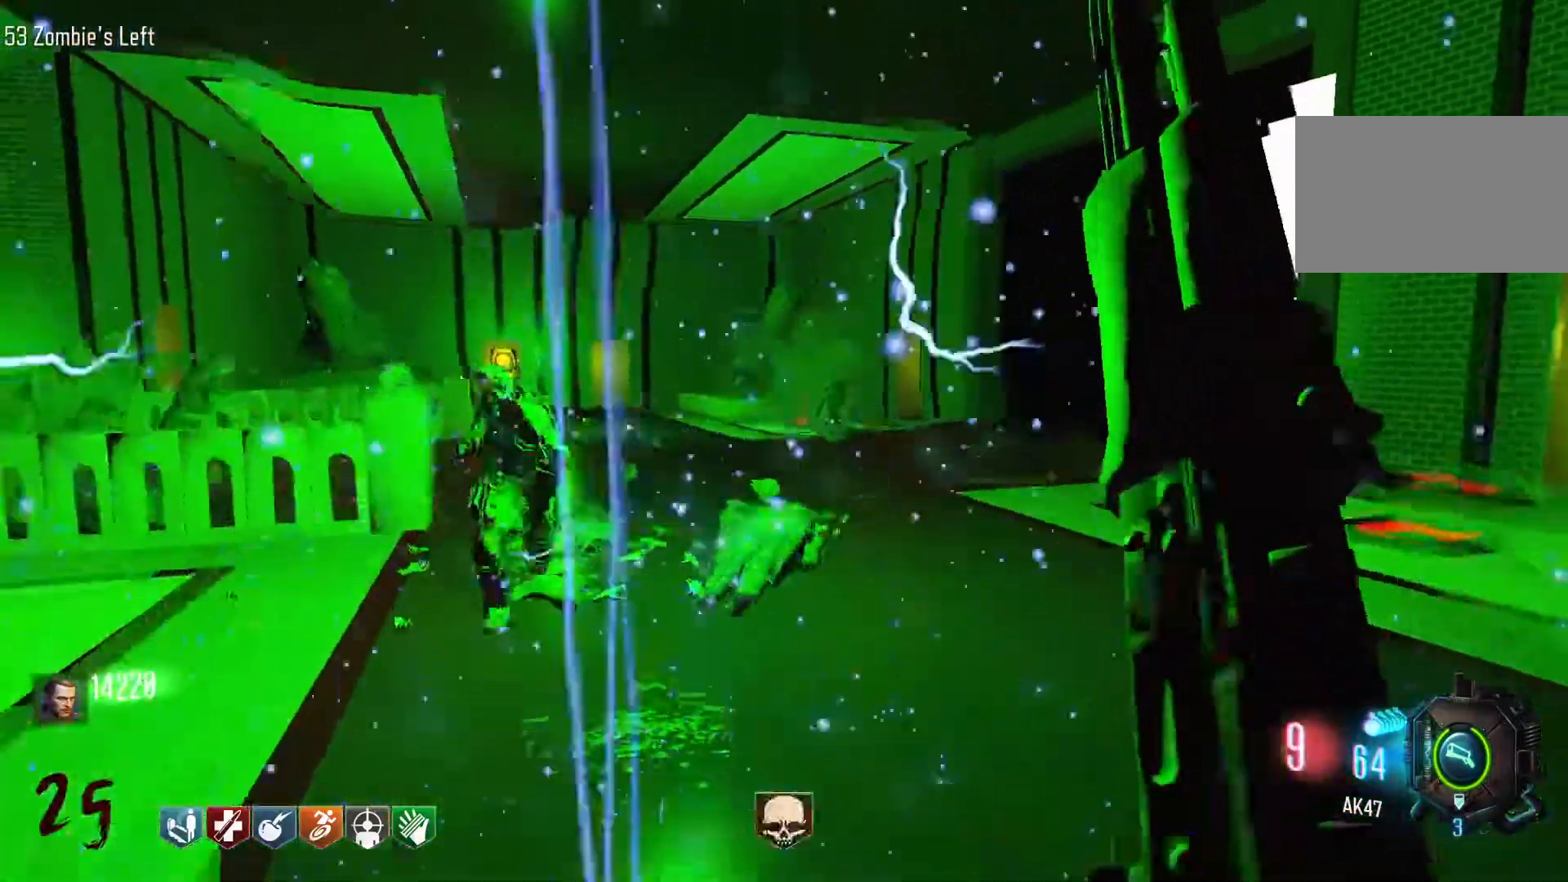
{"keys": [], "mouse": [], "events": [[300, "mouse_right", "down"], [434, "mouse_right", "up"]]}
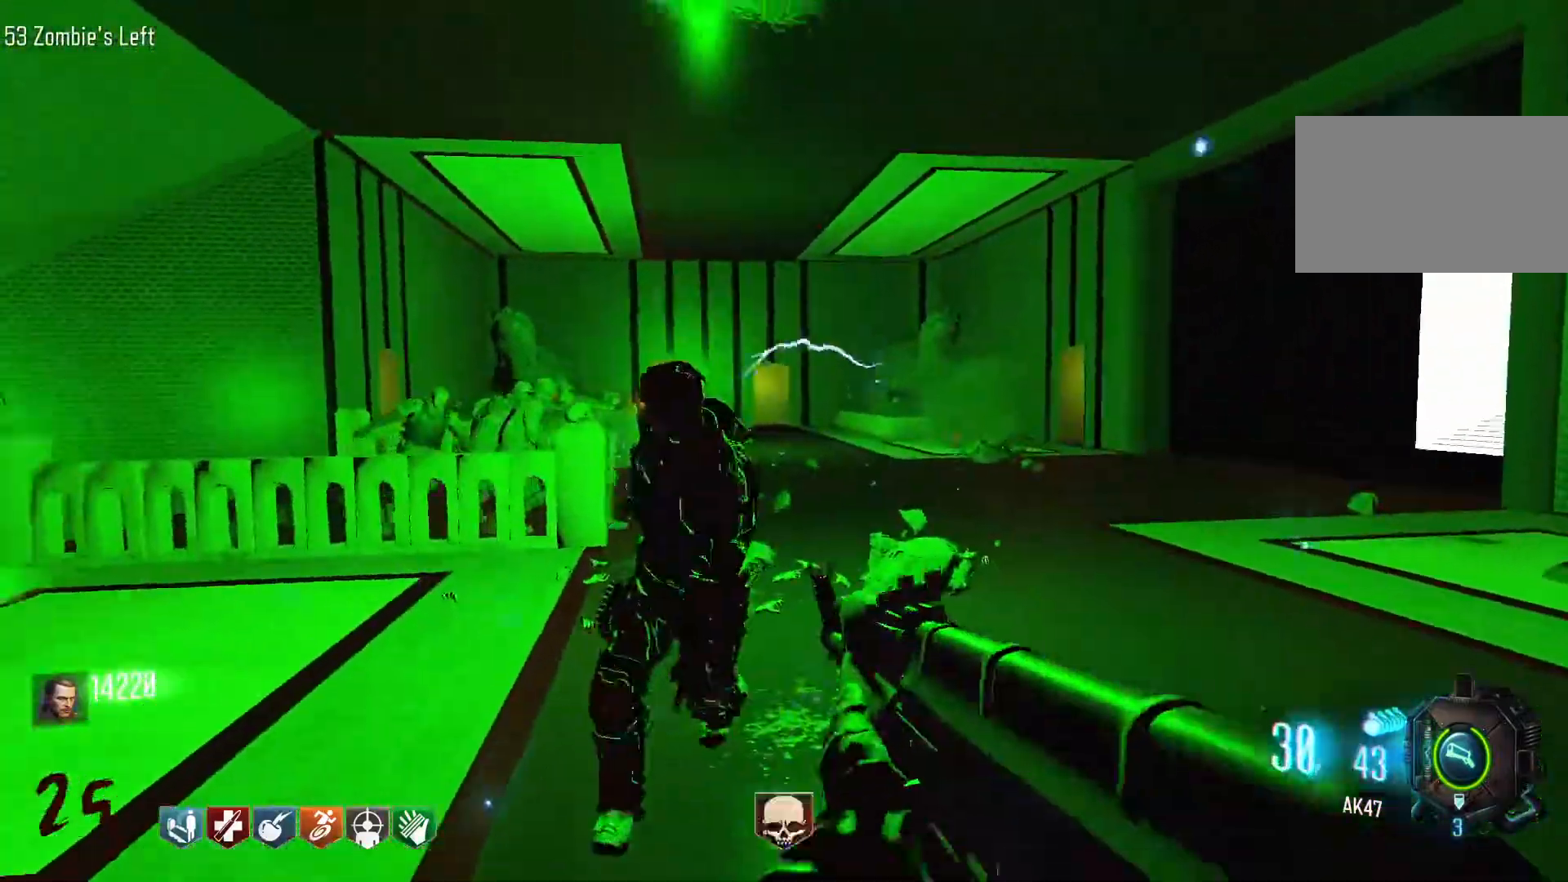
{"keys": [], "mouse": [], "events": [[167, "mouse_left", "down"], [317, "mouse_left", "up"]]}
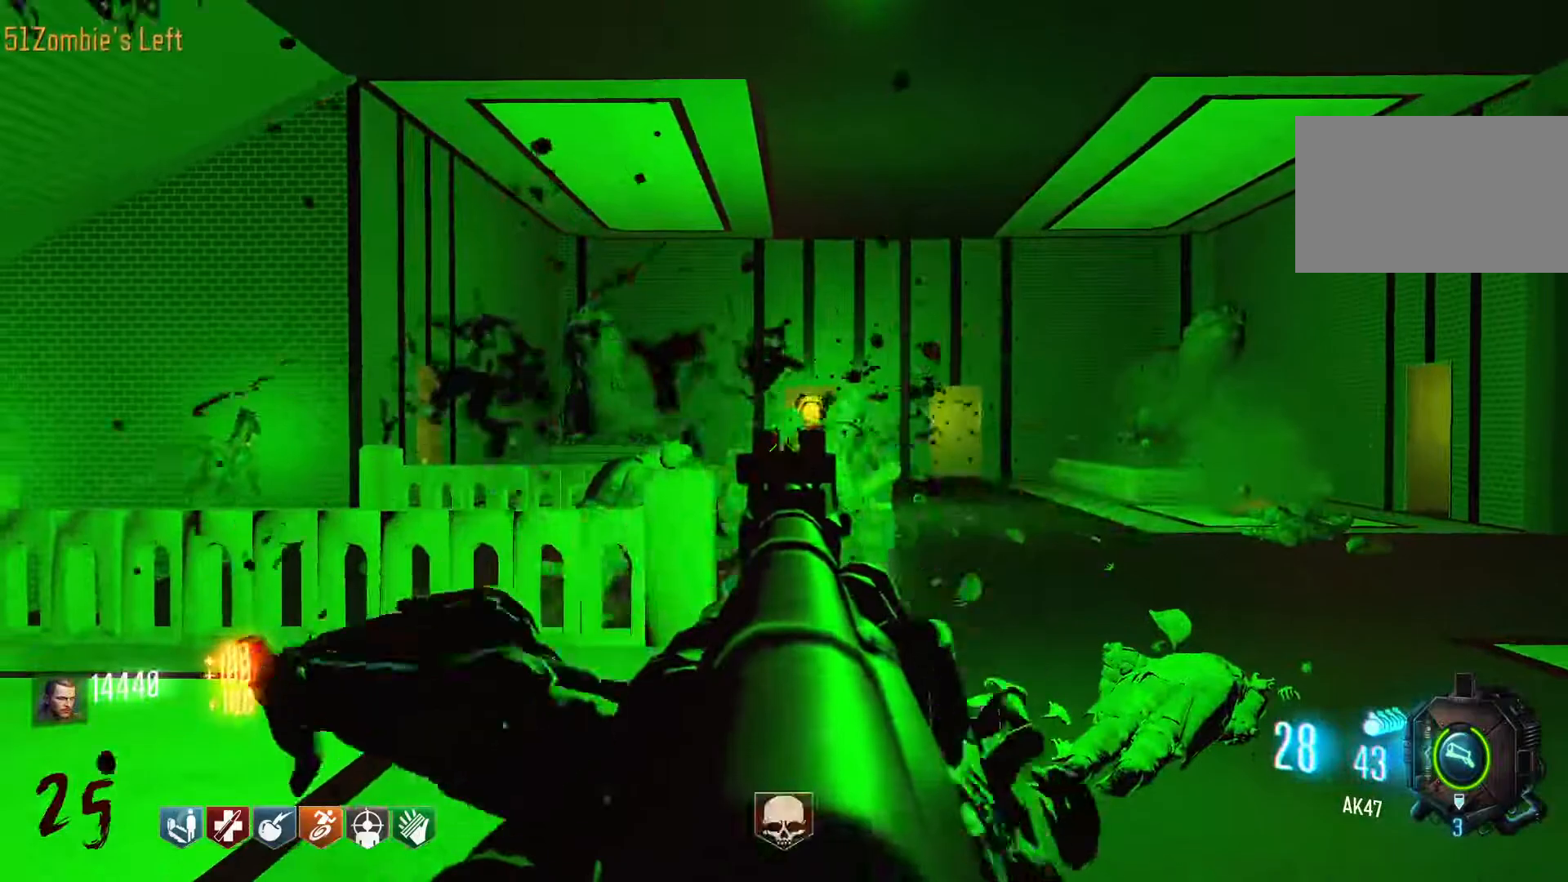
{"keys": [], "mouse": ["left"], "events": [[50, "mouse_left", "down"], [184, "mouse_left", "up"], [467, "mouse_left", "down"]]}
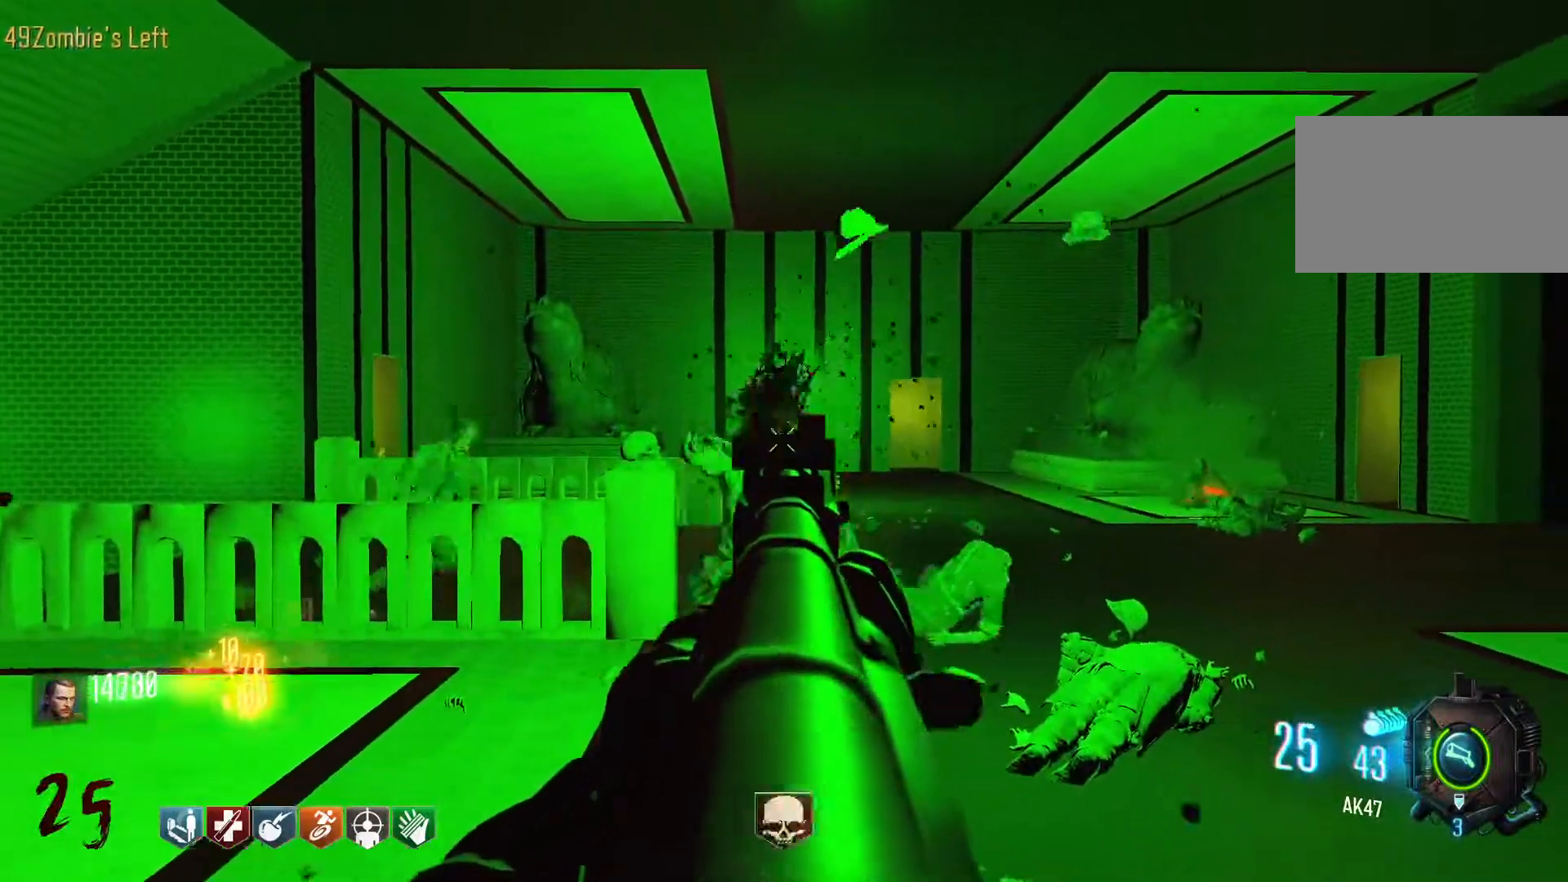
{"keys": [], "mouse": [], "events": [[100, "mouse_left", "up"]]}
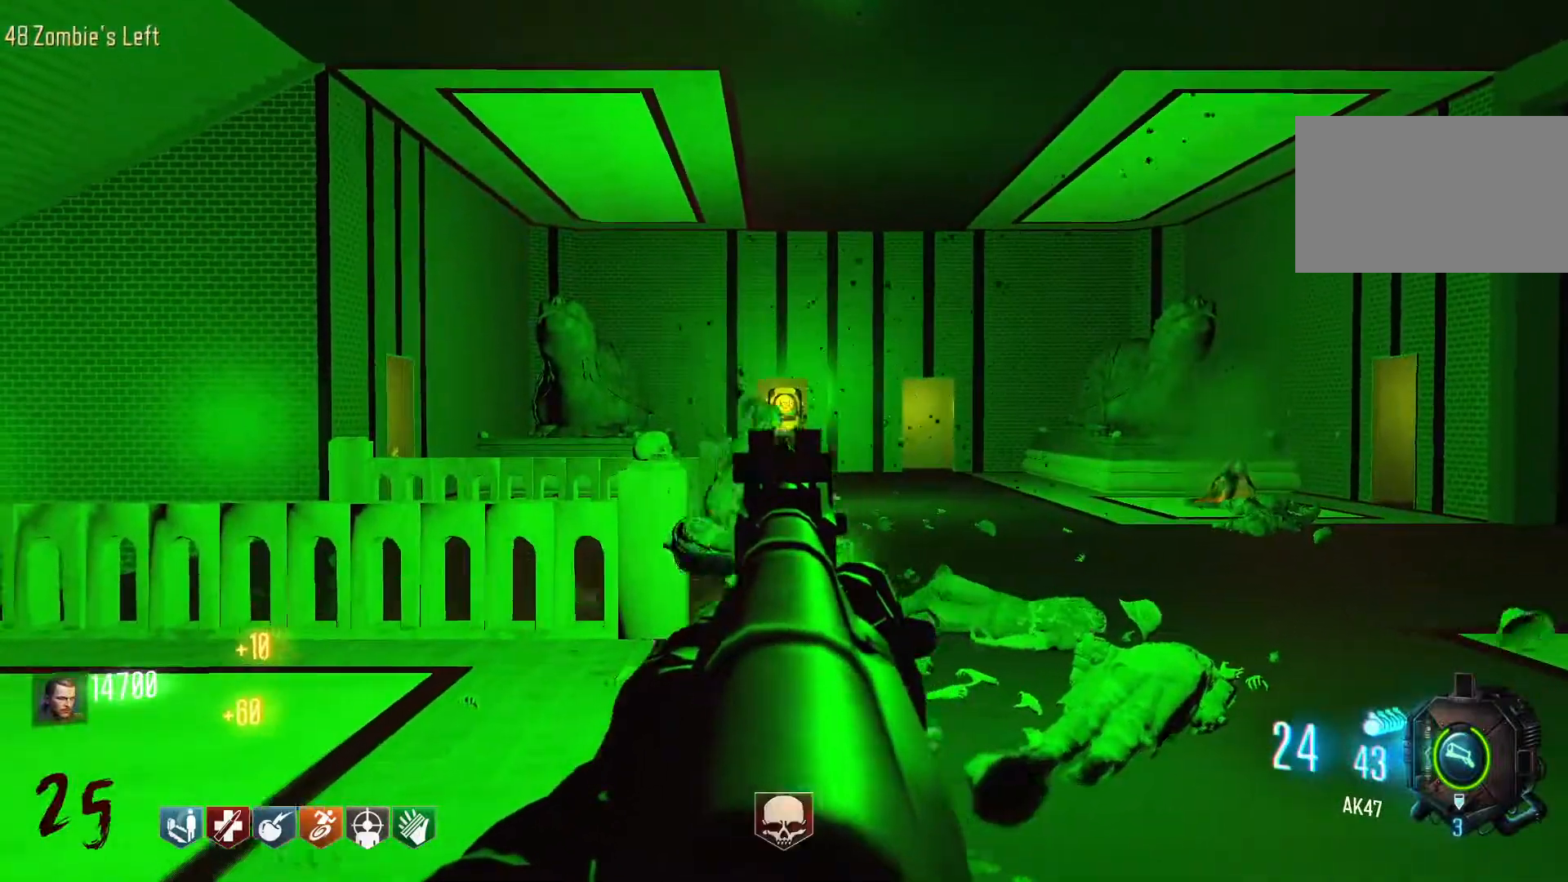
{"keys": [], "mouse": ["left"], "events": [[67, "mouse_left", "down"], [217, "mouse_left", "up"], [450, "mouse_left", "down"]]}
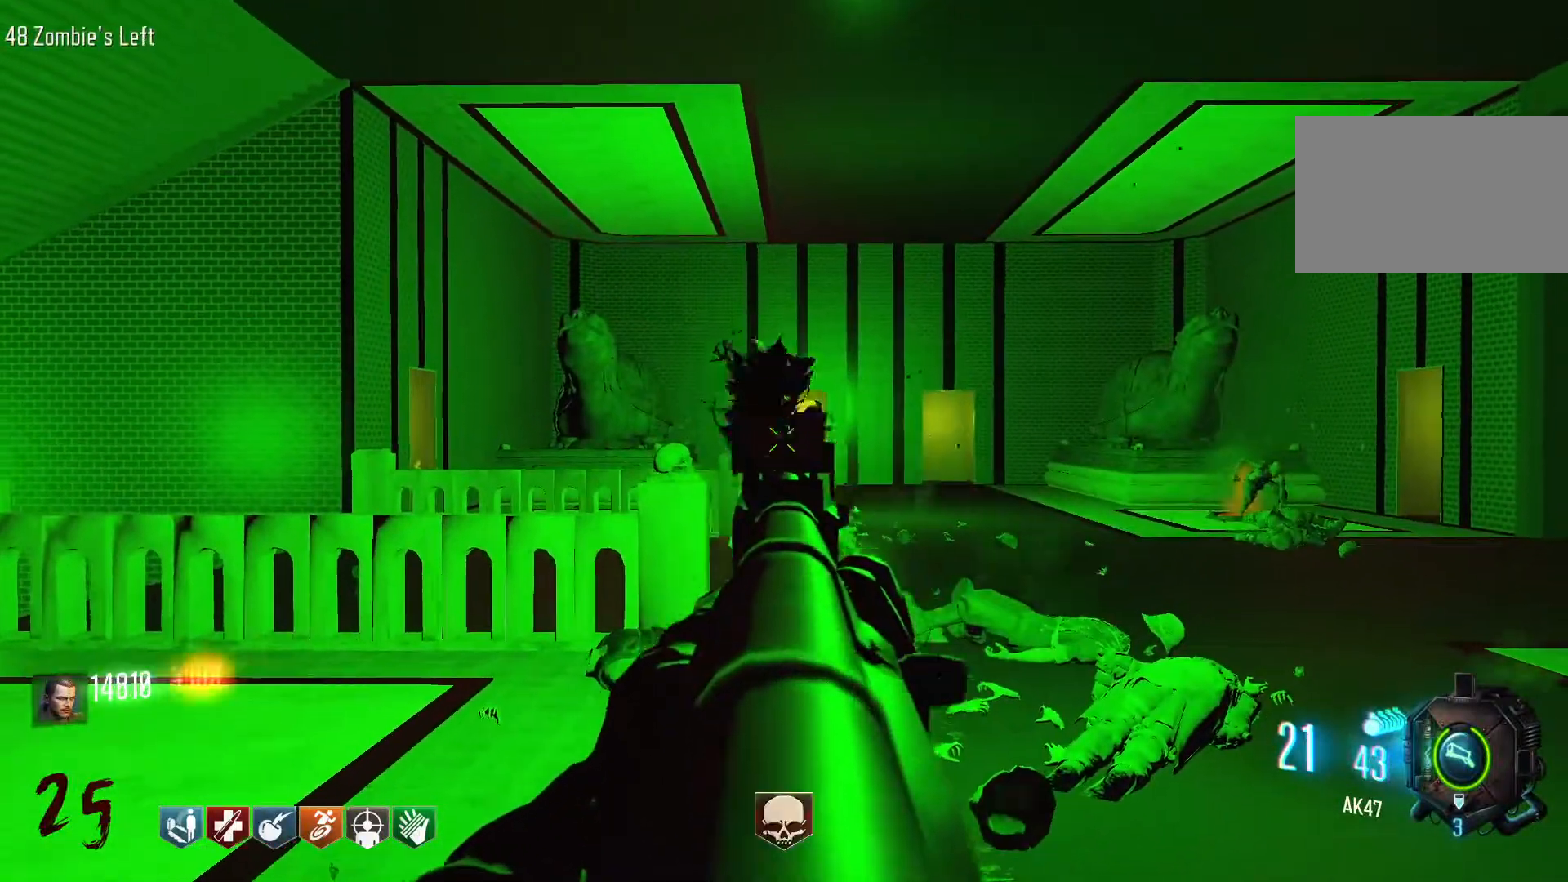
{"keys": [], "mouse": [], "events": [[84, "mouse_left", "up"], [234, "r", "down"], [367, "r", "up"]]}
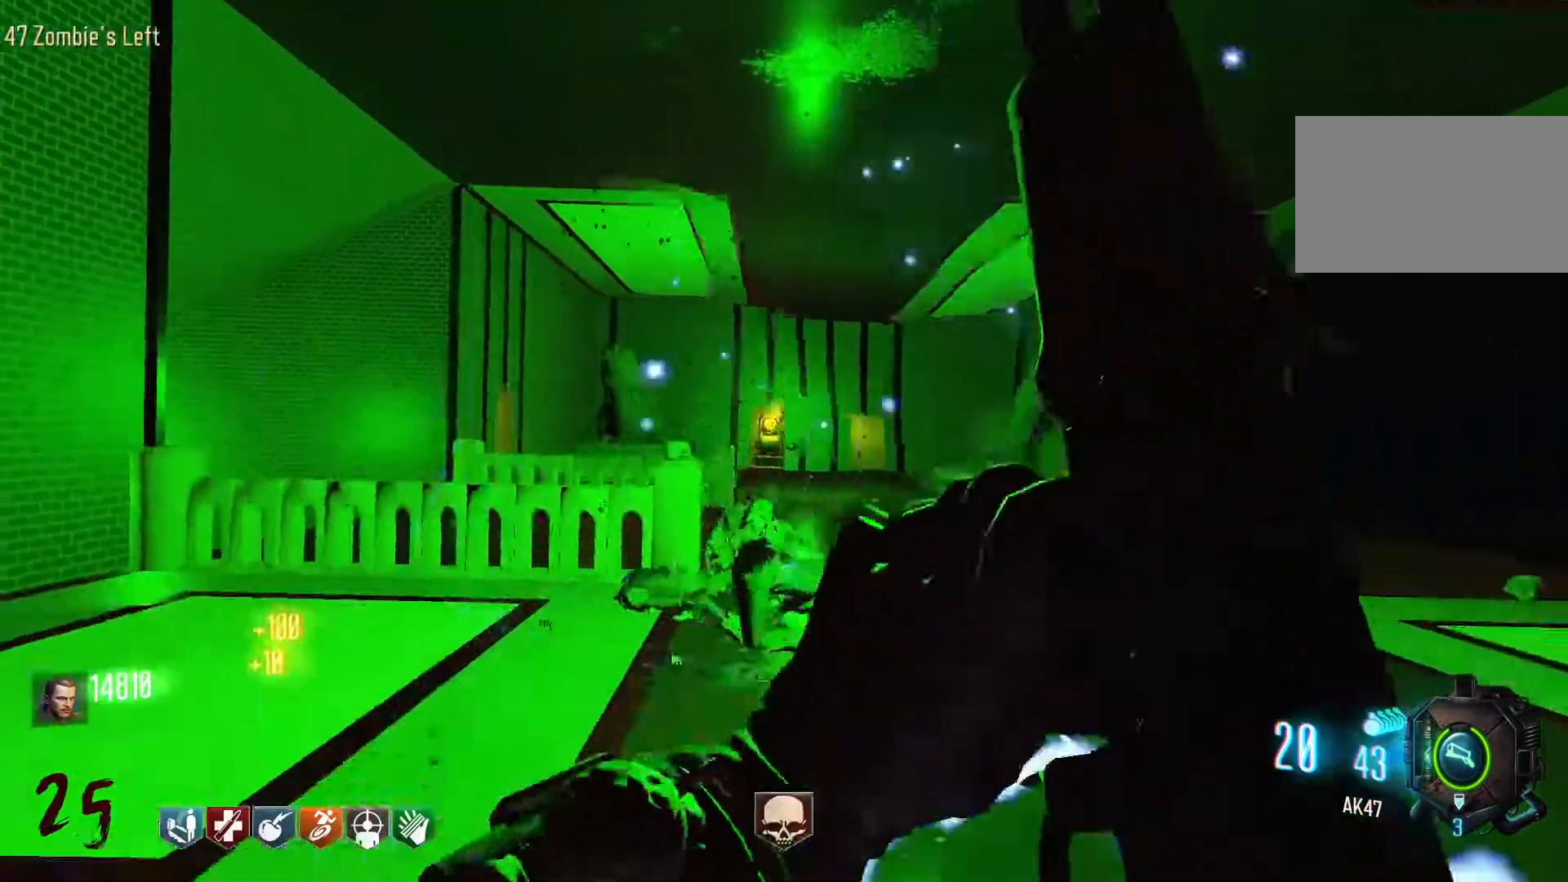
{"keys": [], "mouse": [], "events": []}
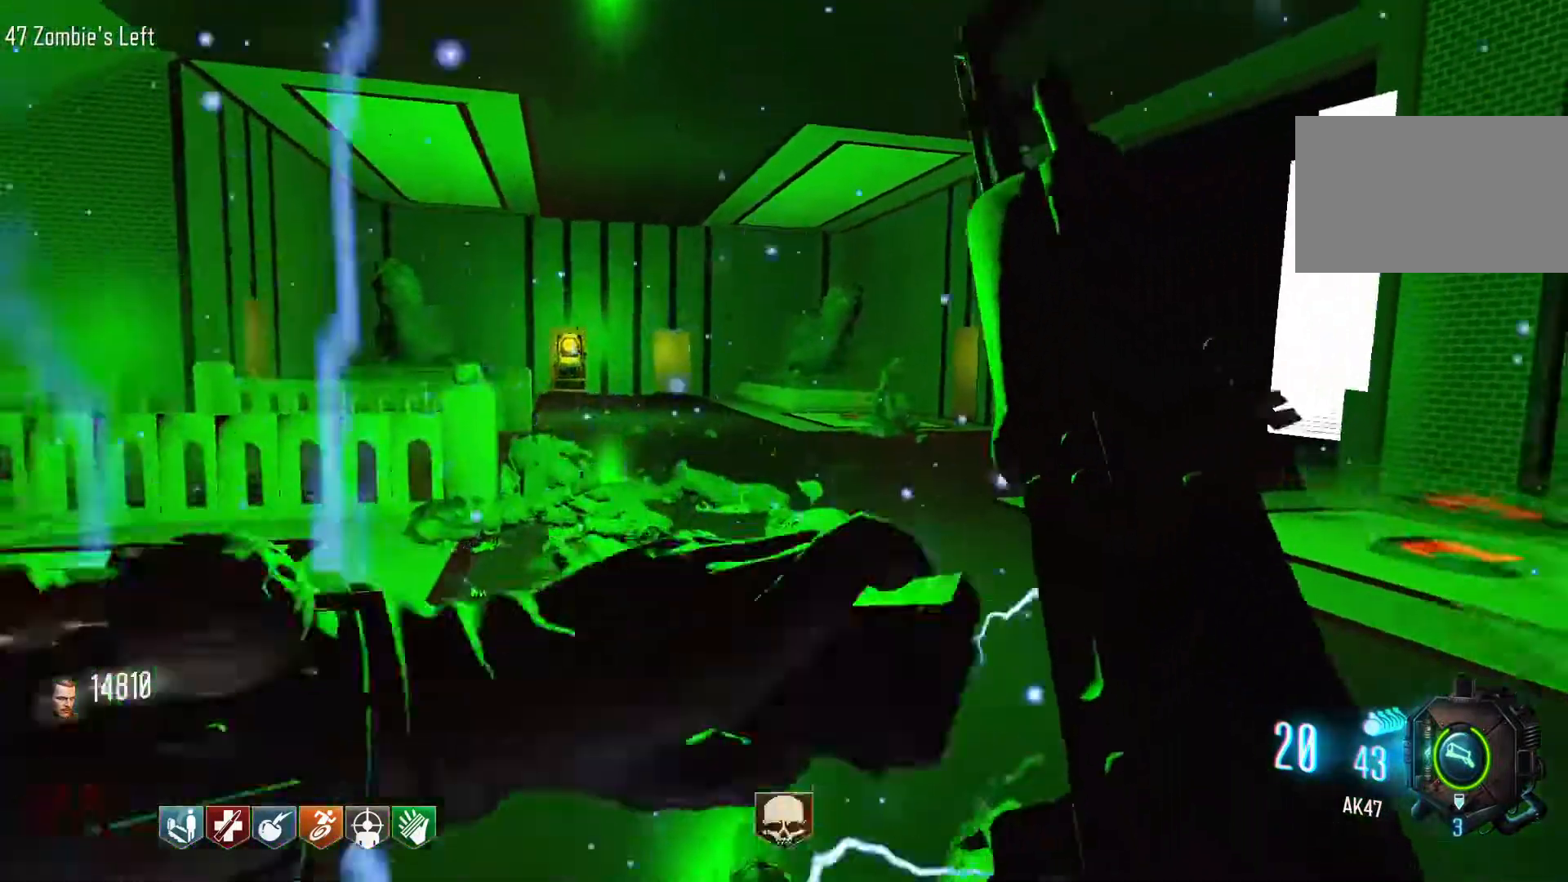
{"keys": [], "mouse": [], "events": [[267, "mouse_right", "down"], [350, "mouse_right", "up"]]}
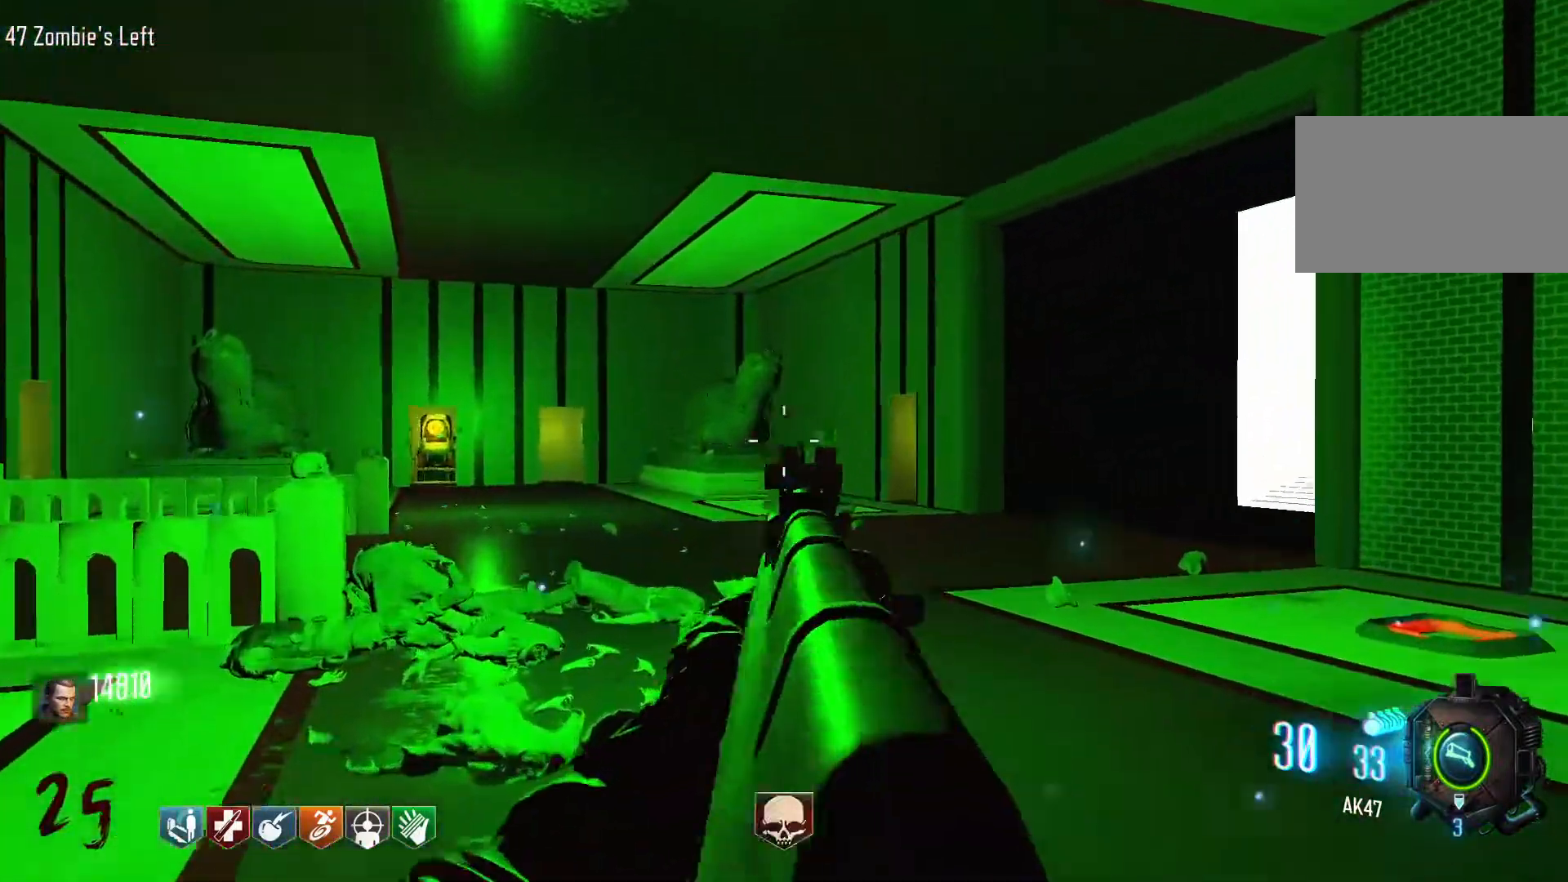
{"keys": [], "mouse": [], "events": [[234, "mouse_left", "down"], [367, "mouse_left", "up"]]}
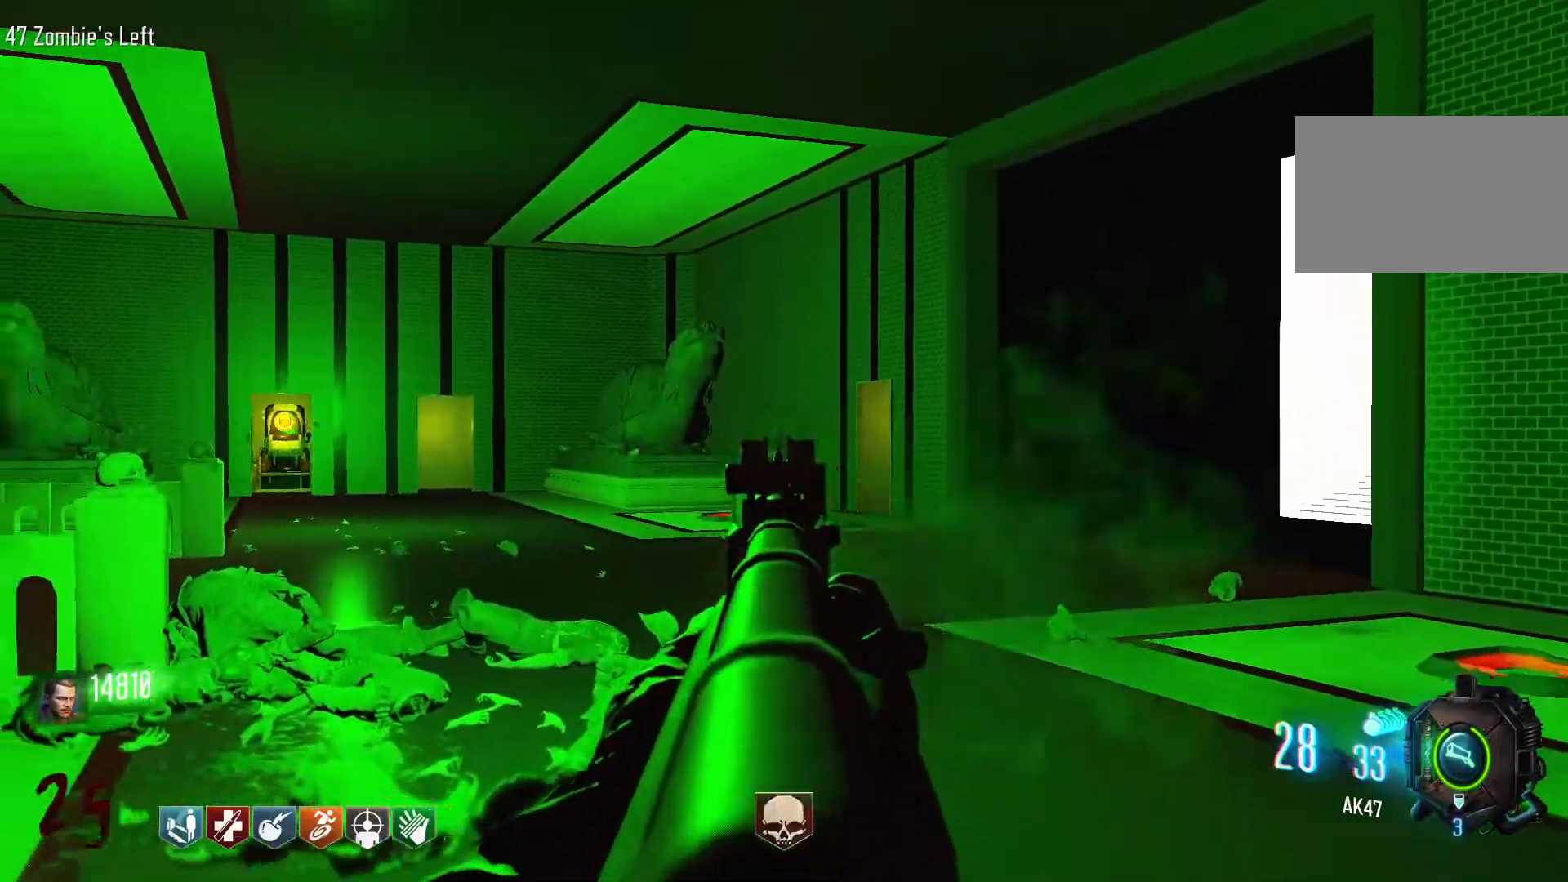
{"keys": [], "mouse": [], "events": [[150, "mouse_left", "down"], [300, "mouse_left", "up"]]}
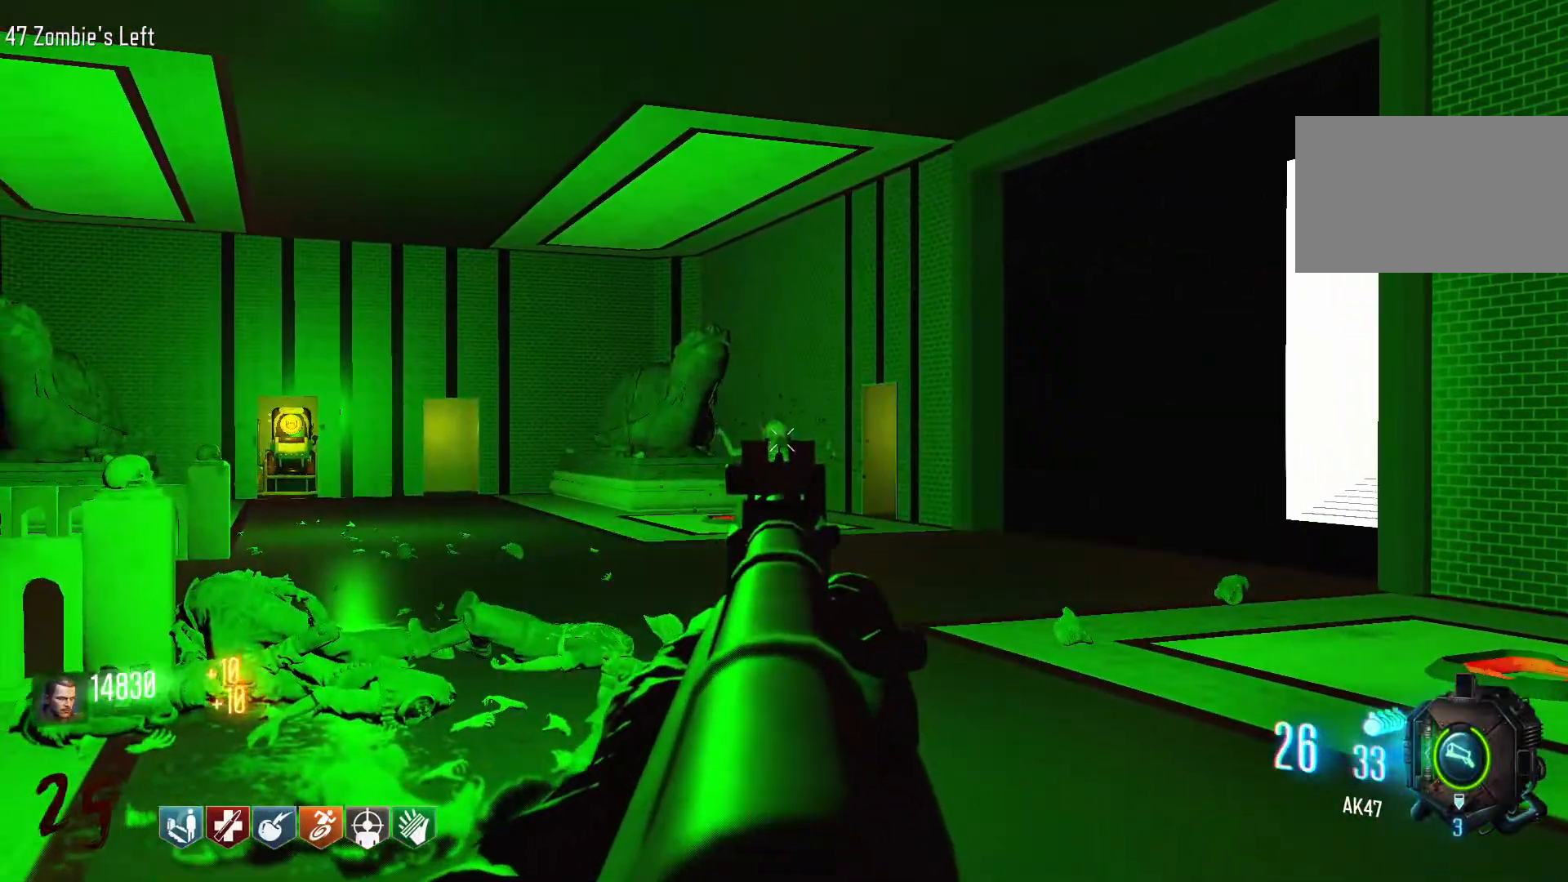
{"keys": [], "mouse": [], "events": [[167, "mouse_left", "down"], [317, "mouse_left", "up"]]}
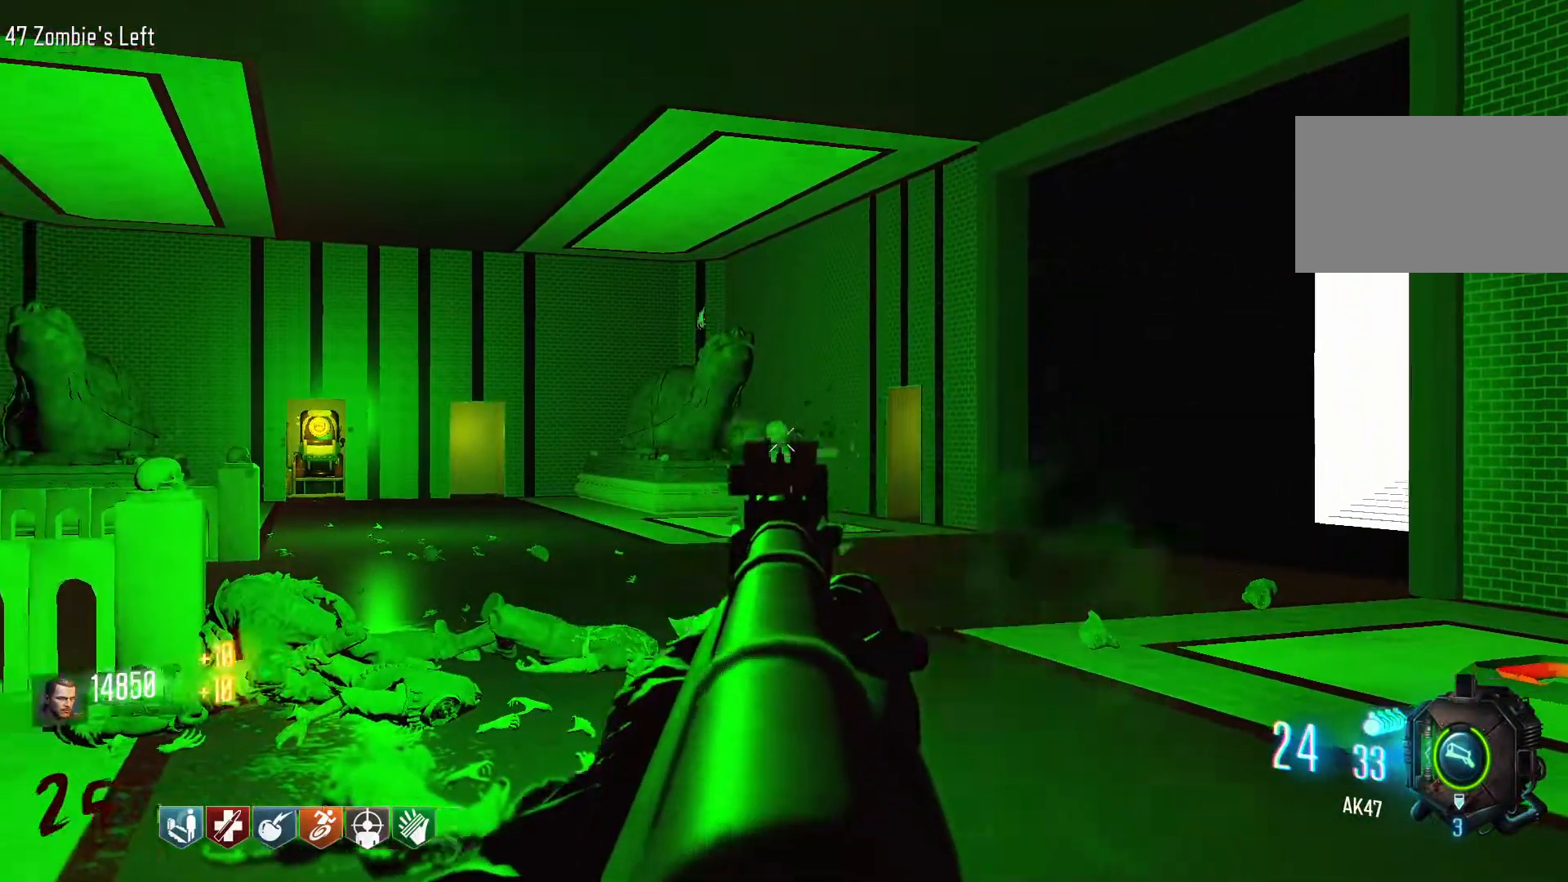
{"keys": [], "mouse": ["left"], "events": [[84, "mouse_left", "down"], [284, "mouse_left", "up"], [417, "mouse_left", "down"]]}
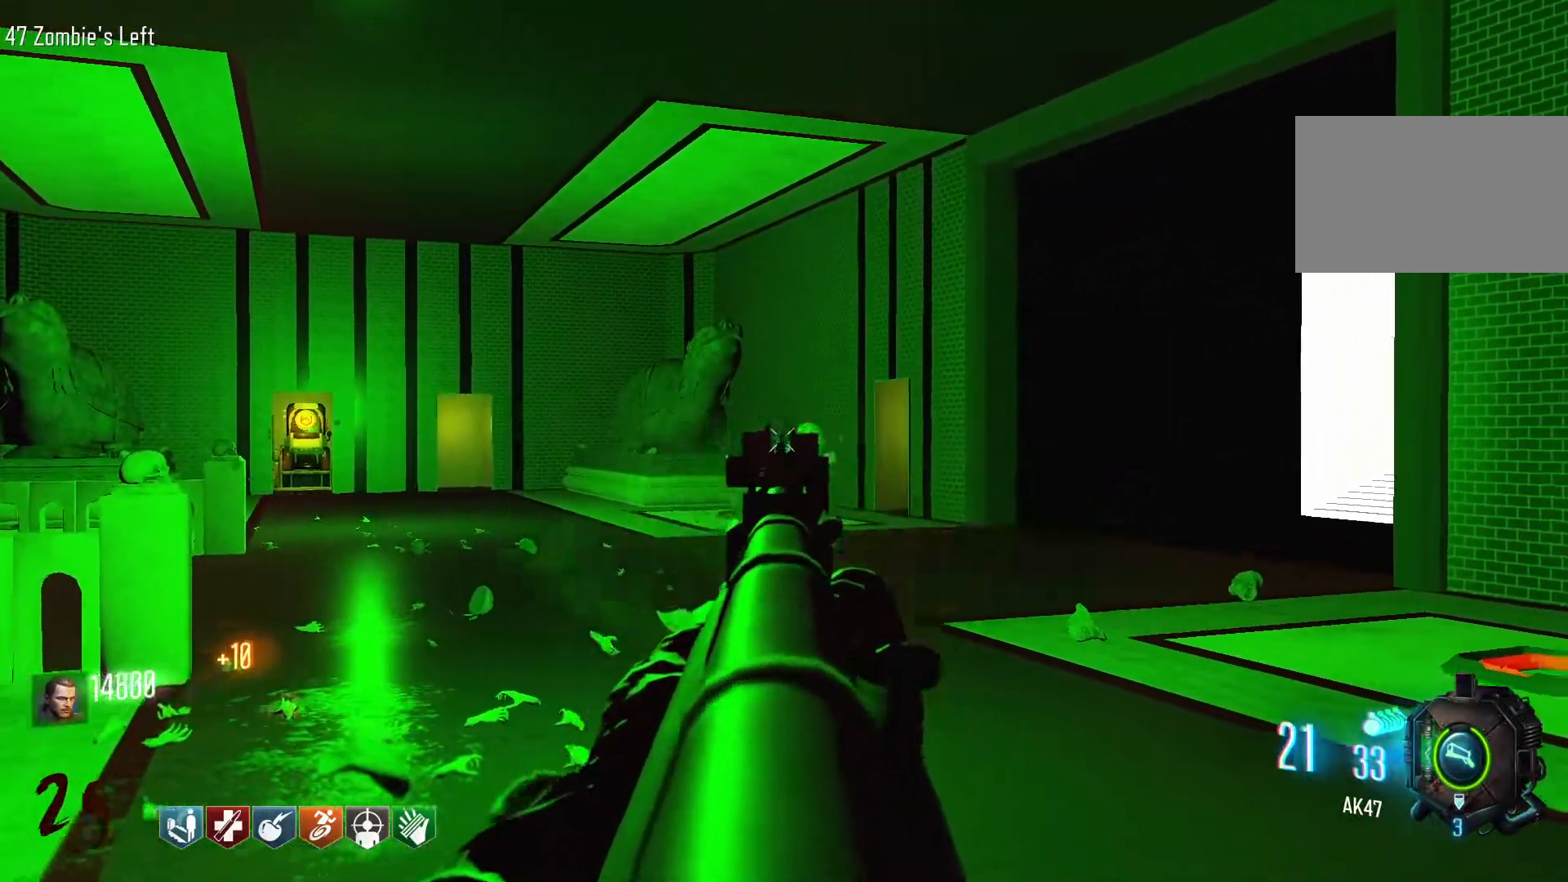
{"keys": [], "mouse": [], "events": [[100, "mouse_left", "up"], [250, "mouse_left", "down"], [384, "mouse_left", "up"]]}
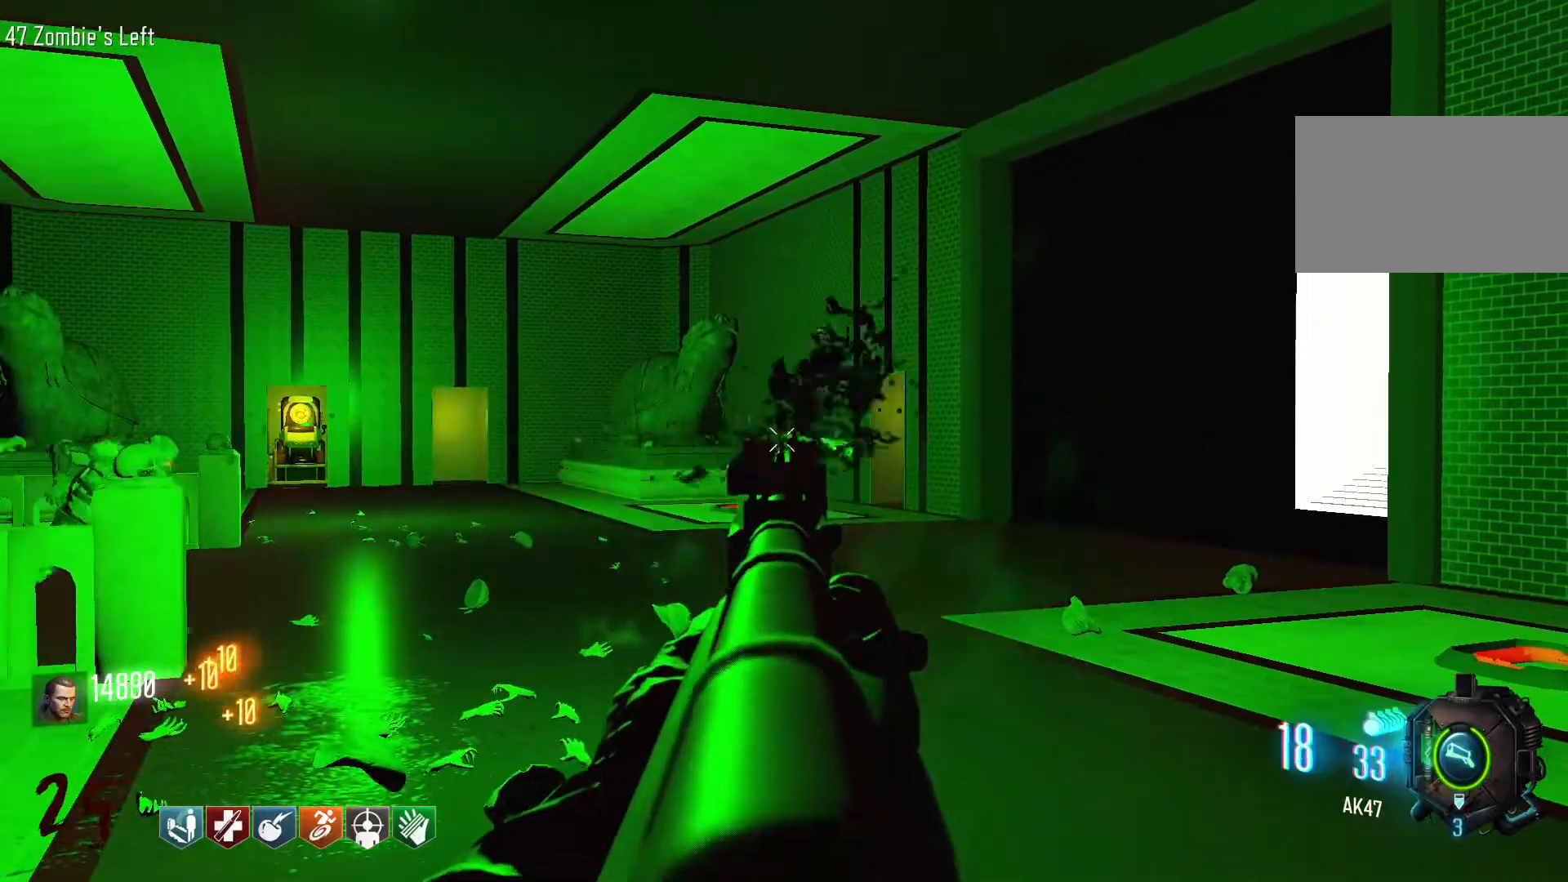
{"keys": ["r"], "mouse": [], "events": [[34, "mouse_left", "down"], [167, "mouse_left", "up"], [300, "mouse_left", "down"], [400, "mouse_left", "up"], [450, "r", "down"]]}
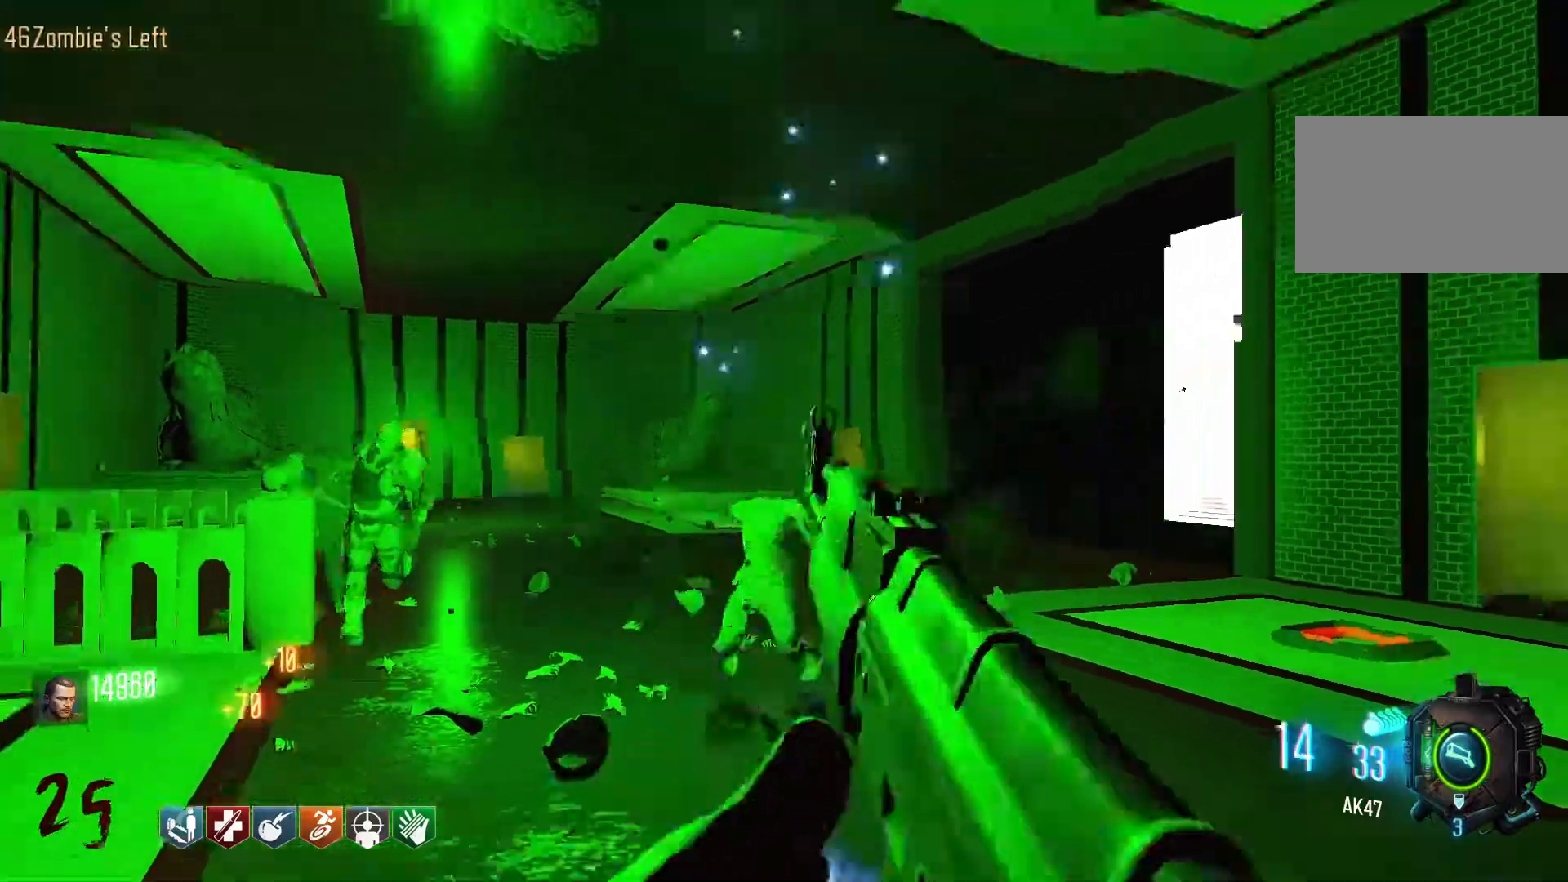
{"keys": ["s"], "mouse": [], "events": [[84, "r", "up"], [467, "s", "down"]]}
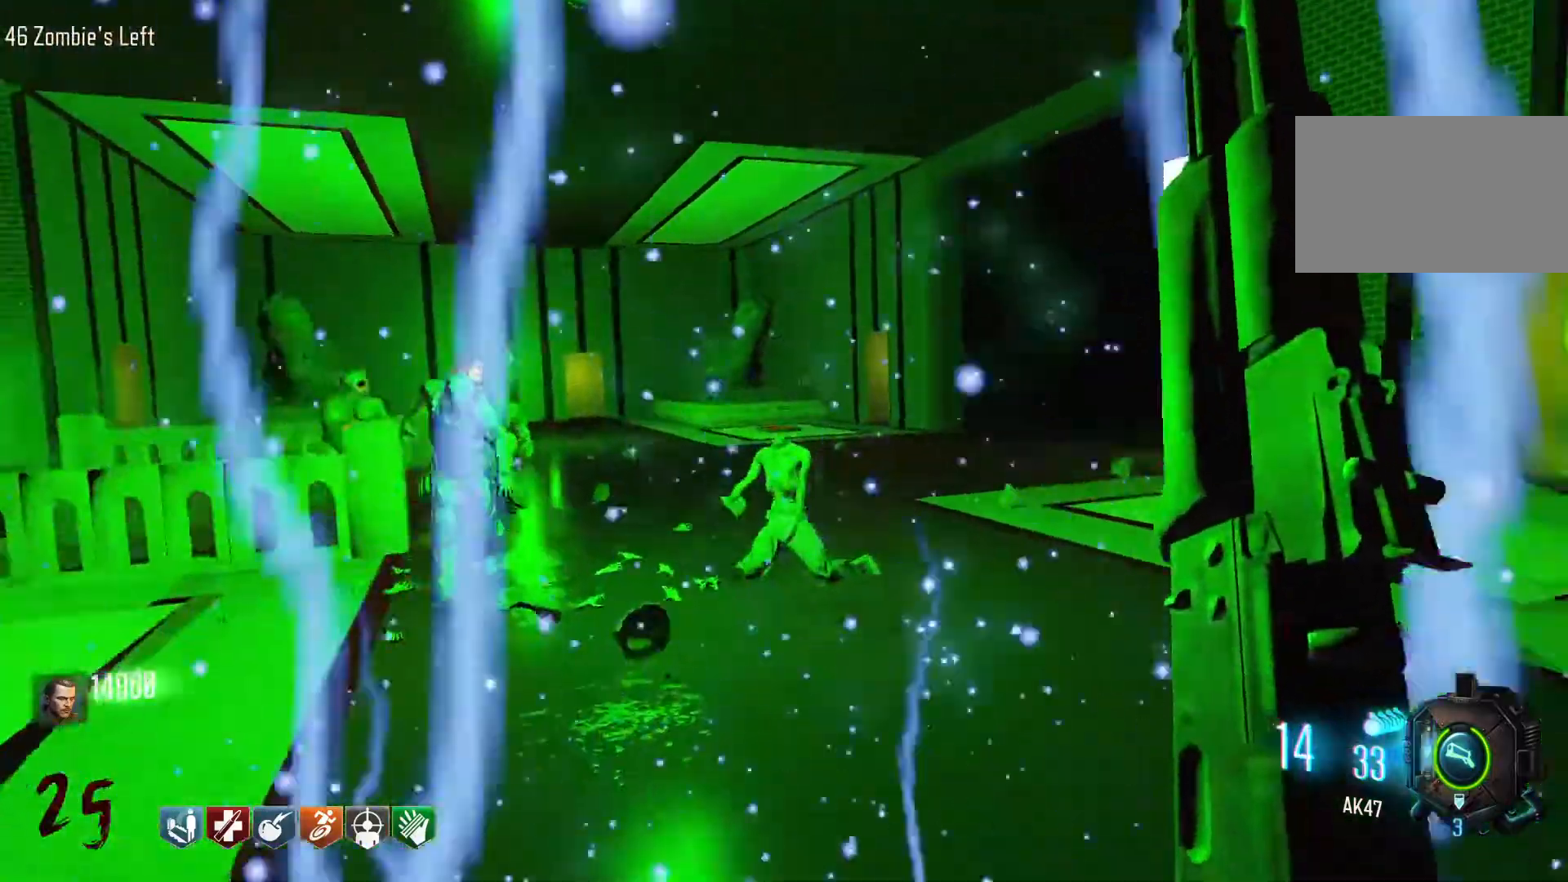
{"keys": [], "mouse": [], "events": [[67, "mouse_wheel", "down"], [100, "mouse_wheel", "up"], [334, "s", "up"]]}
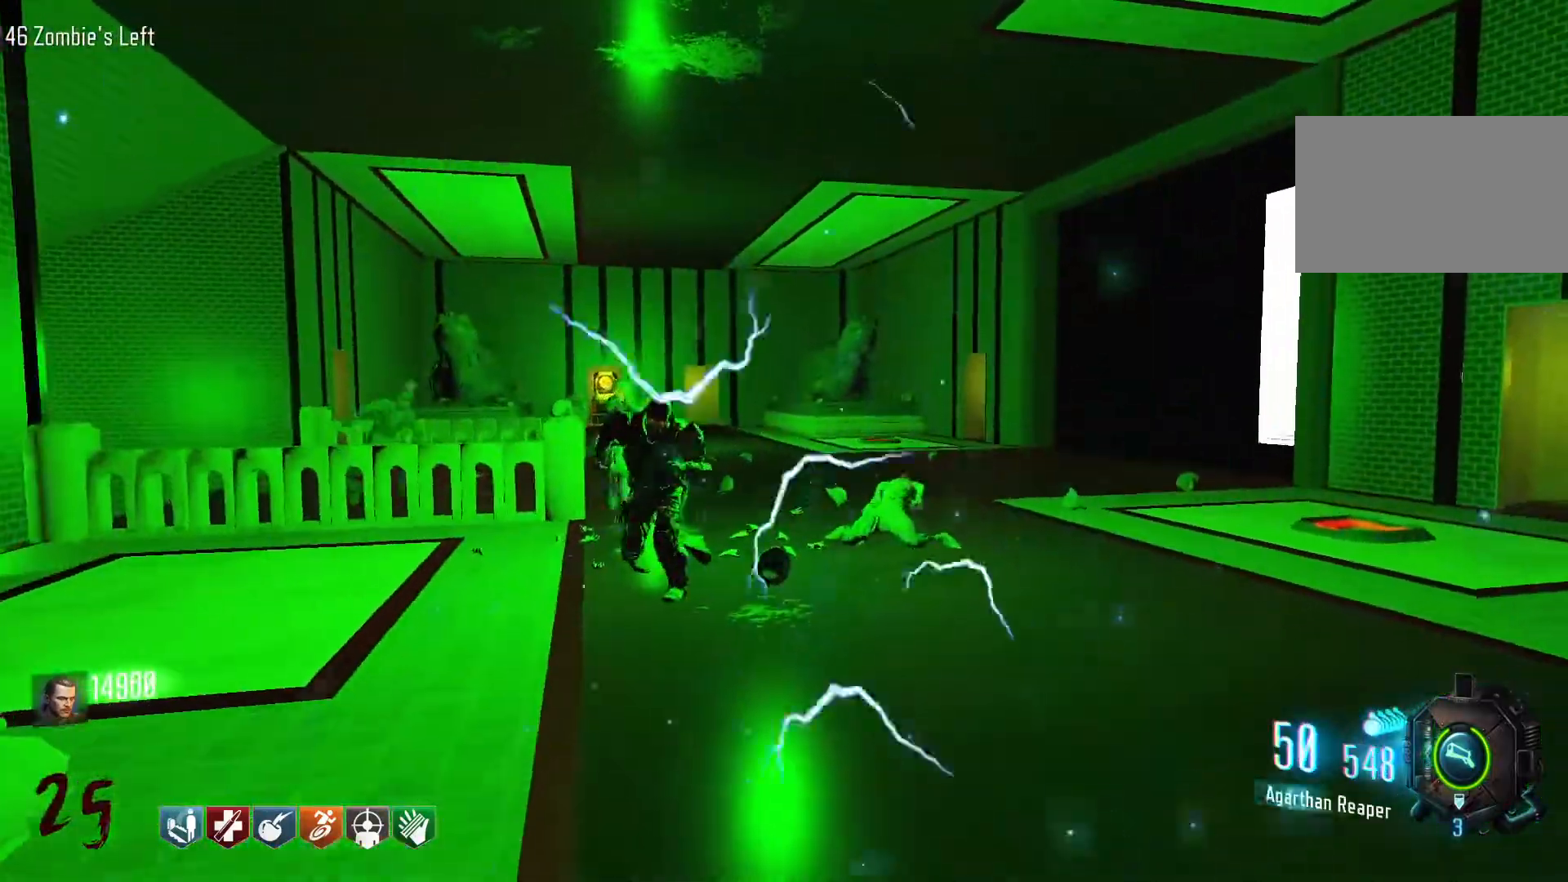
{"keys": [], "mouse": [], "events": [[317, "mouse_right", "down"], [317, "w", "down"], [400, "mouse_right", "up"], [500, "w", "up"]]}
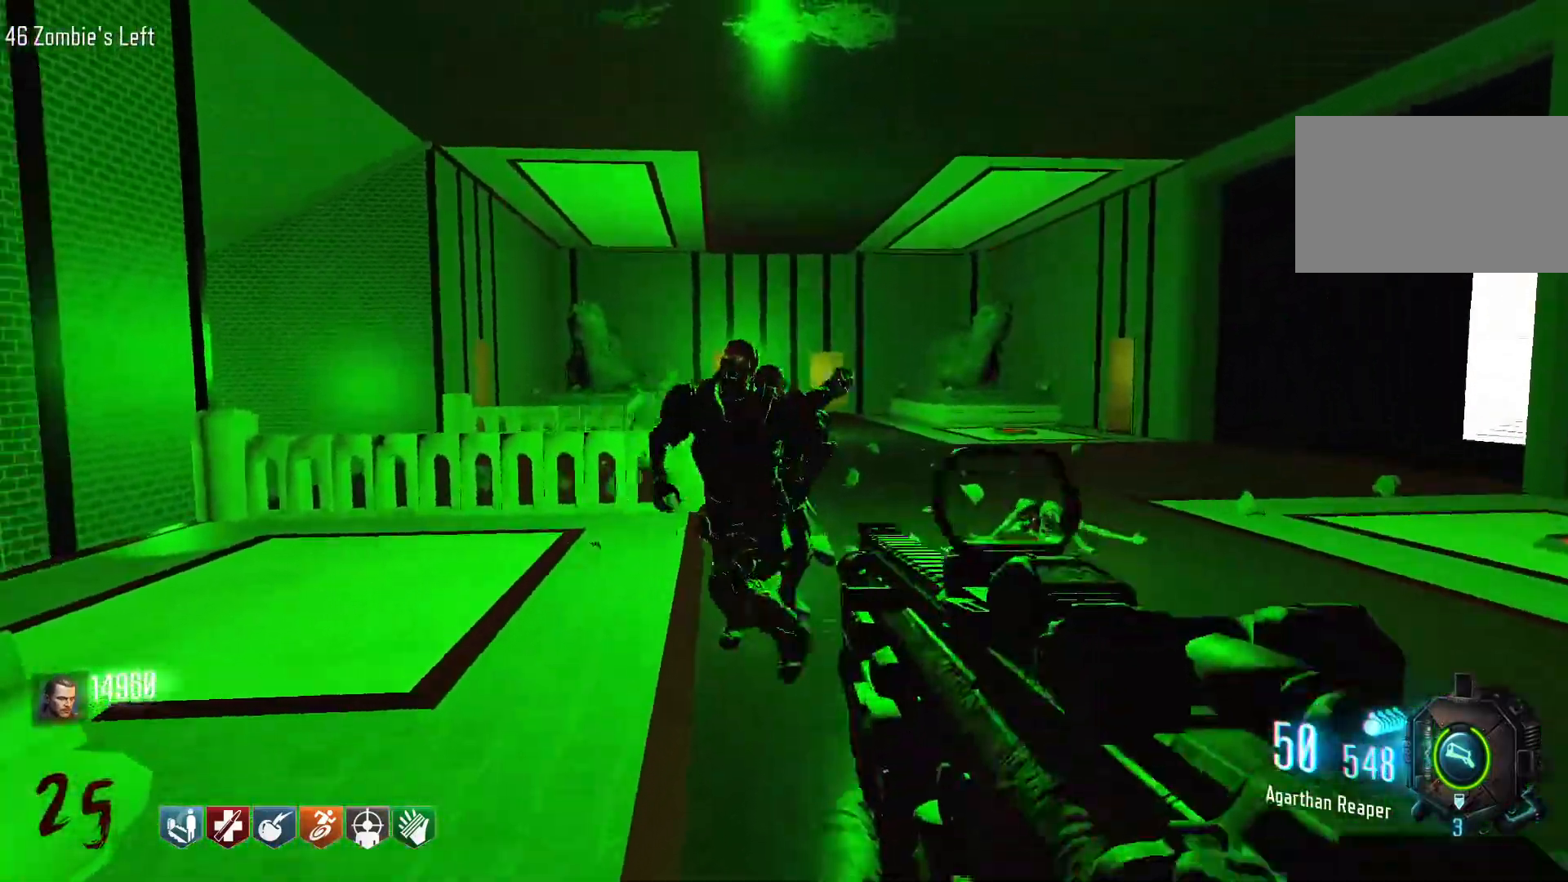
{"keys": [], "mouse": ["left"], "events": [[134, "mouse_left", "down"]]}
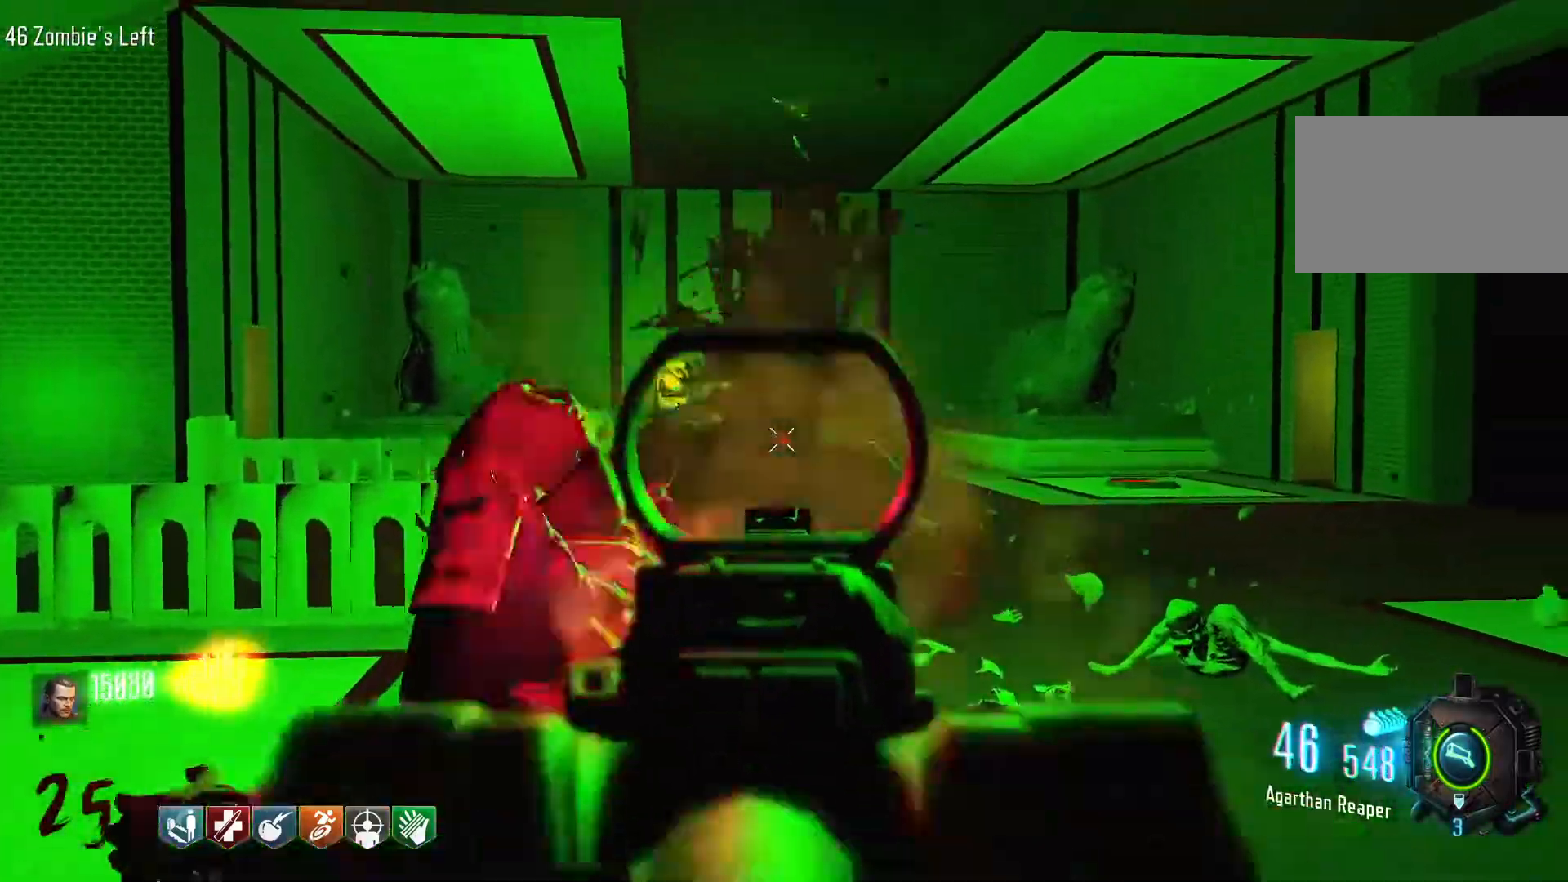
{"keys": [], "mouse": ["left"], "events": [[250, "mouse_left", "up"], [334, "mouse_left", "down"]]}
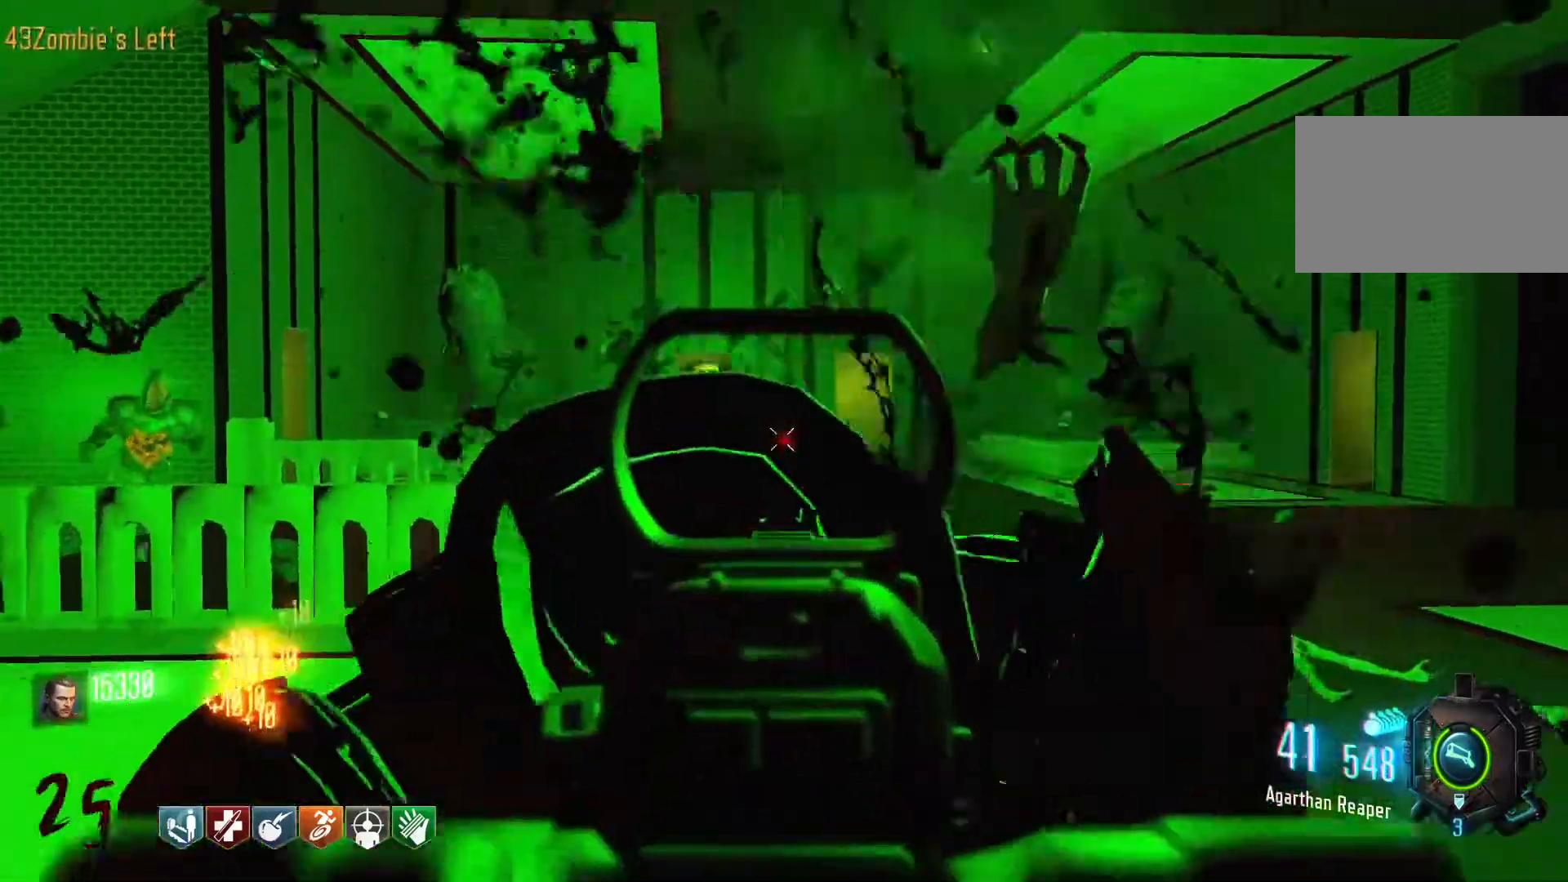
{"keys": [], "mouse": ["left"], "events": [[34, "mouse_left", "up"], [350, "mouse_left", "down"]]}
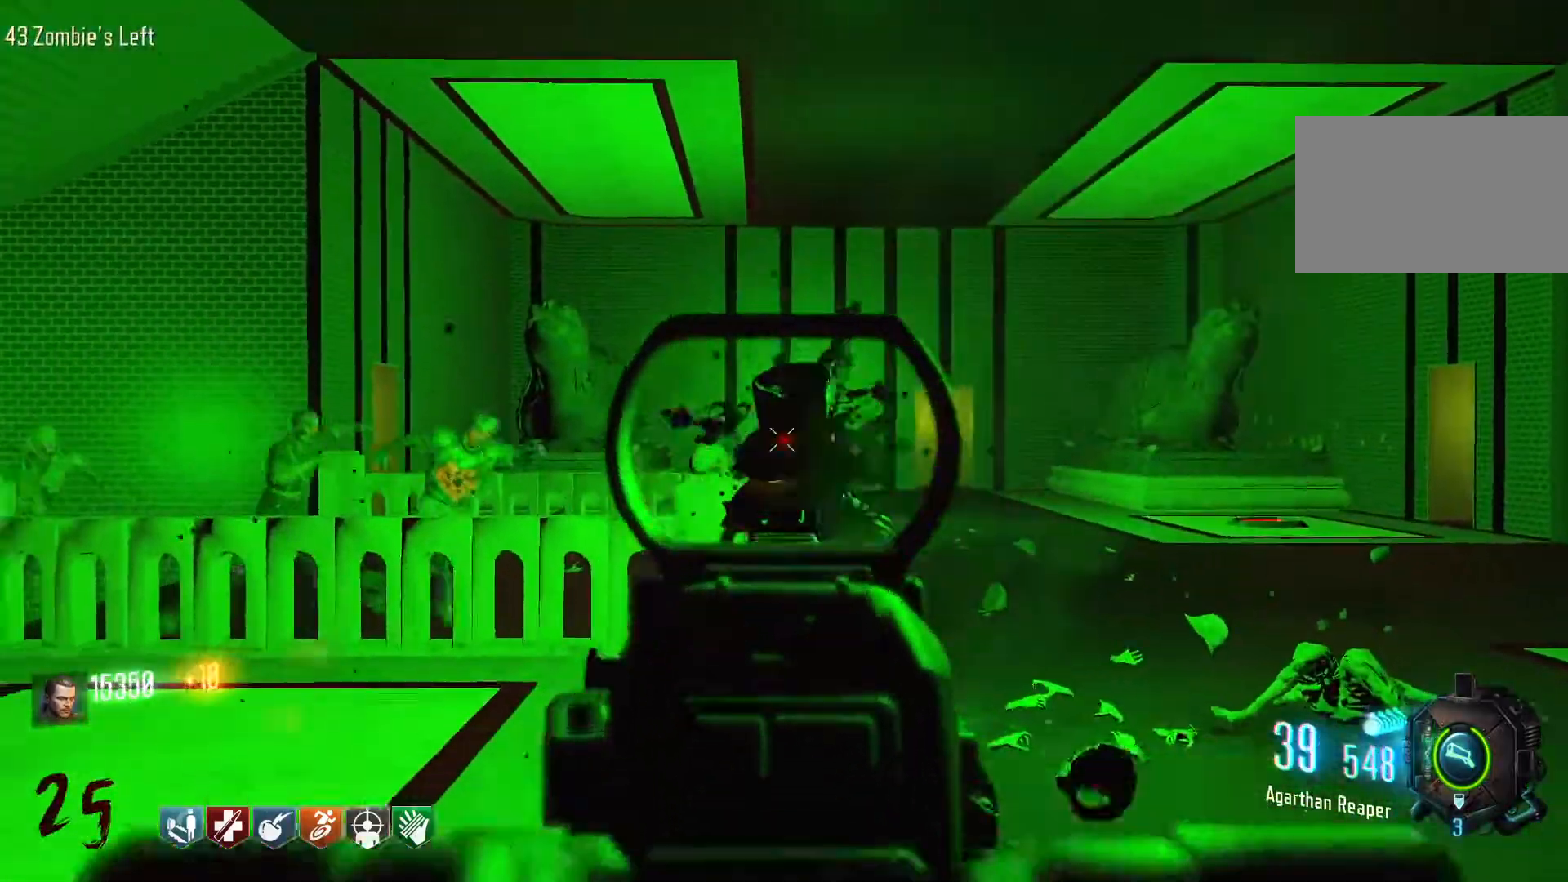
{"keys": [], "mouse": ["left"], "events": [[134, "mouse_left", "up"], [317, "mouse_left", "down"]]}
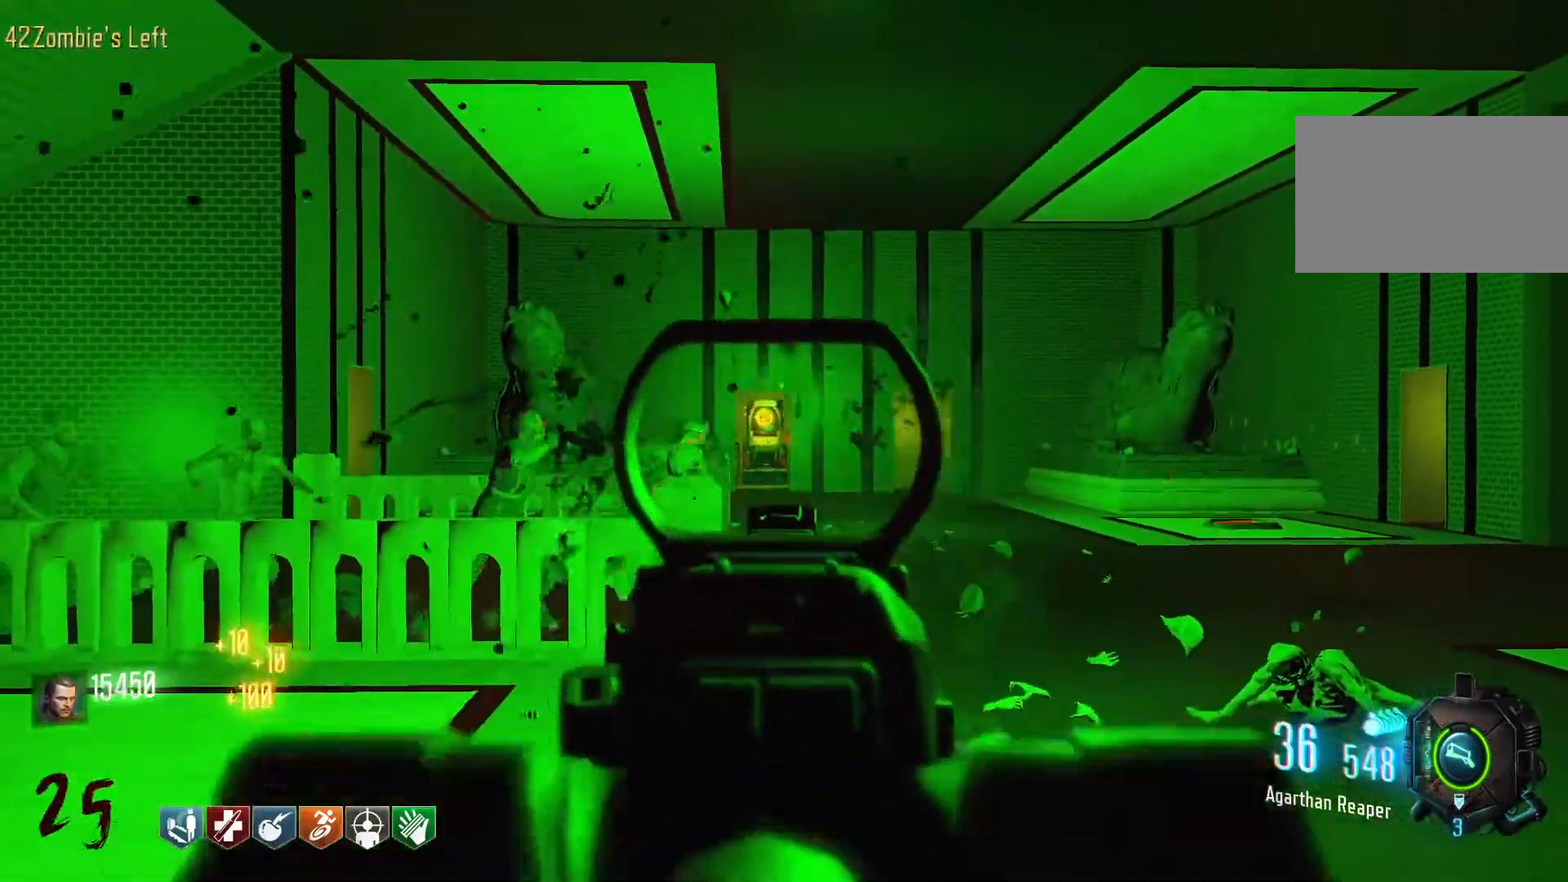
{"keys": [], "mouse": [], "events": [[17, "mouse_left", "up"], [250, "r", "down"], [384, "r", "up"]]}
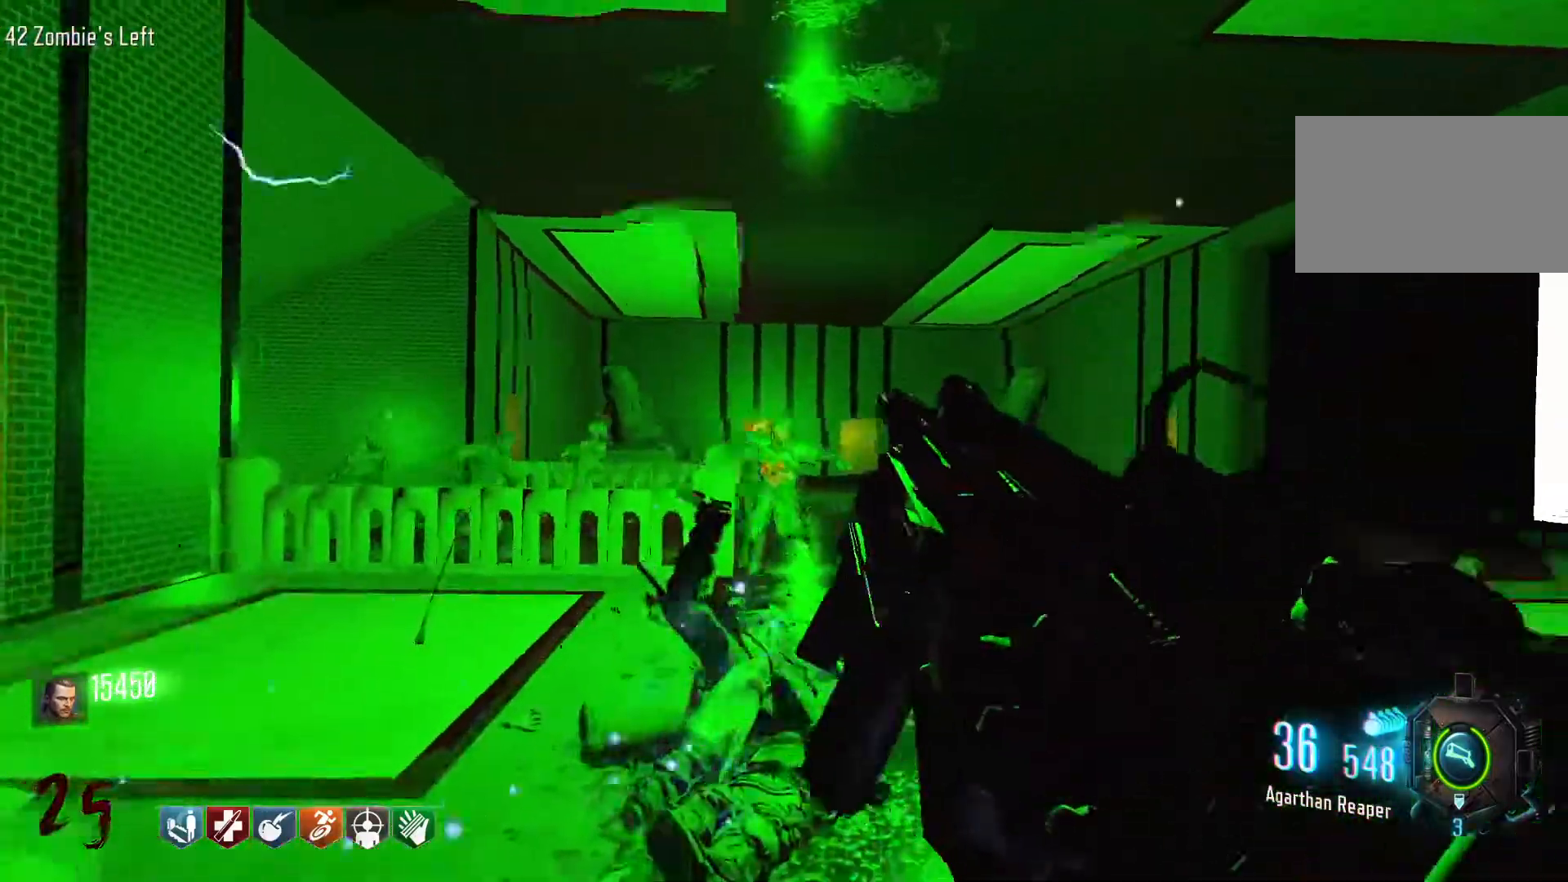
{"keys": [], "mouse": ["right"], "events": [[450, "mouse_right", "down"]]}
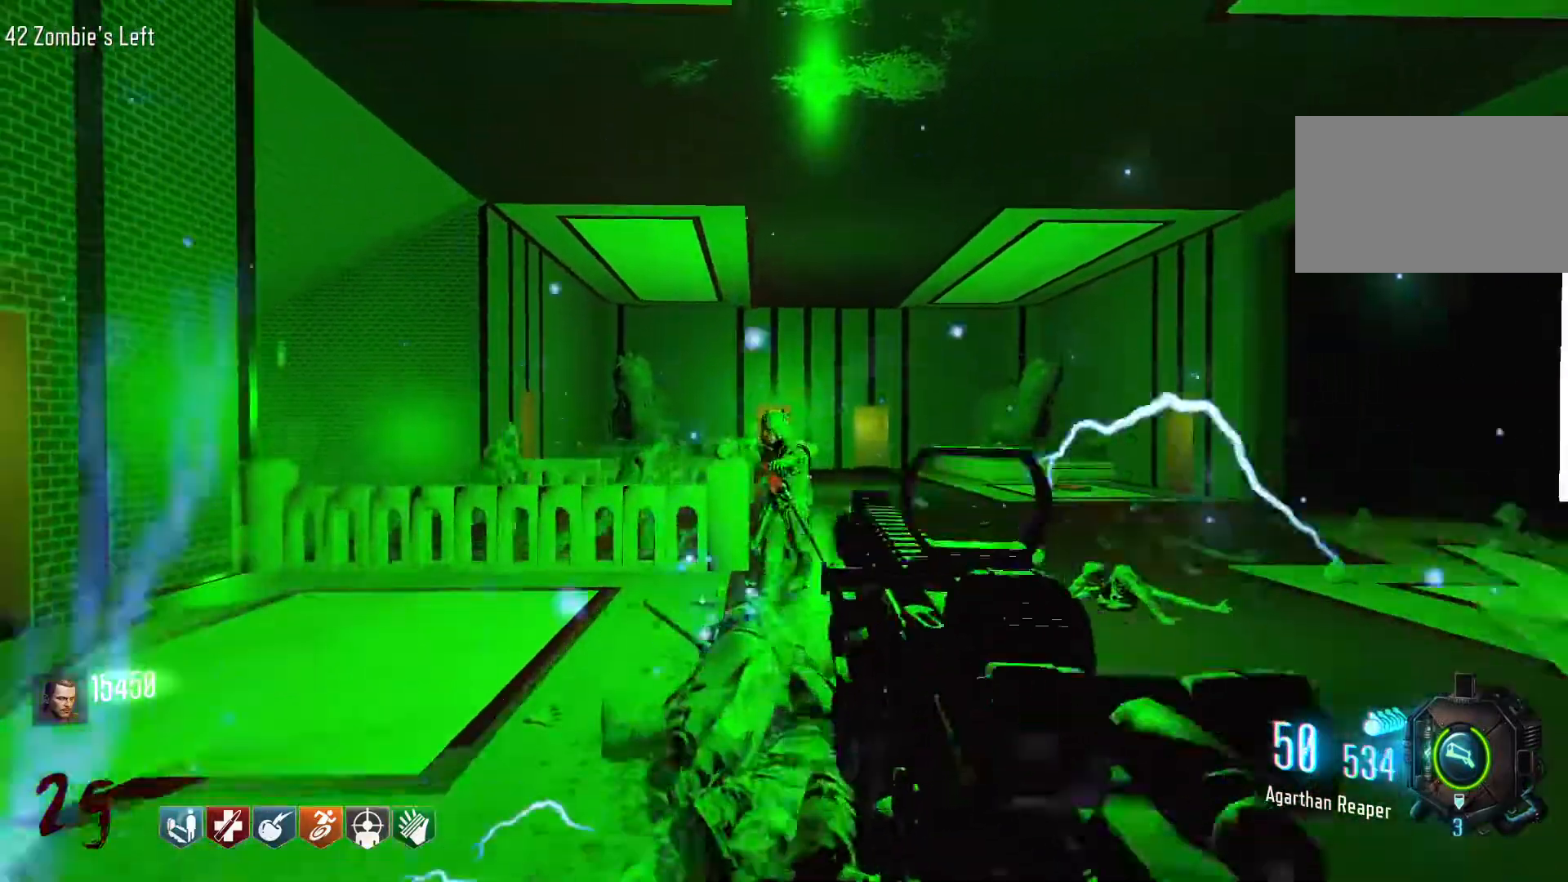
{"keys": [], "mouse": [], "events": [[84, "mouse_right", "up"], [234, "mouse_left", "down"], [467, "mouse_left", "up"]]}
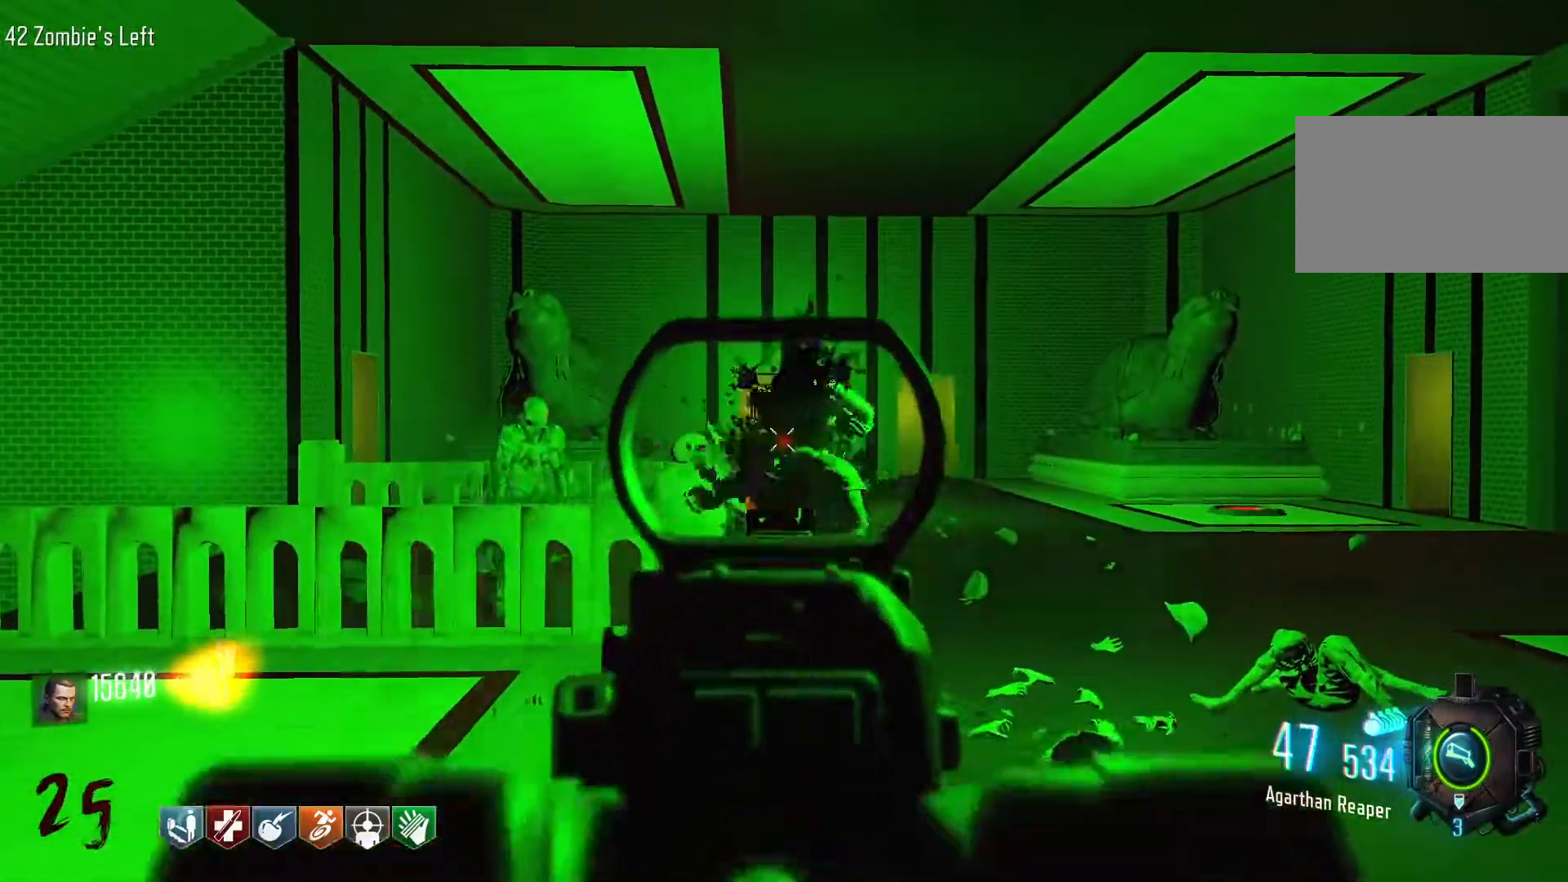
{"keys": [], "mouse": ["left"], "events": [[67, "mouse_left", "down"], [250, "mouse_left", "up"], [434, "mouse_left", "down"]]}
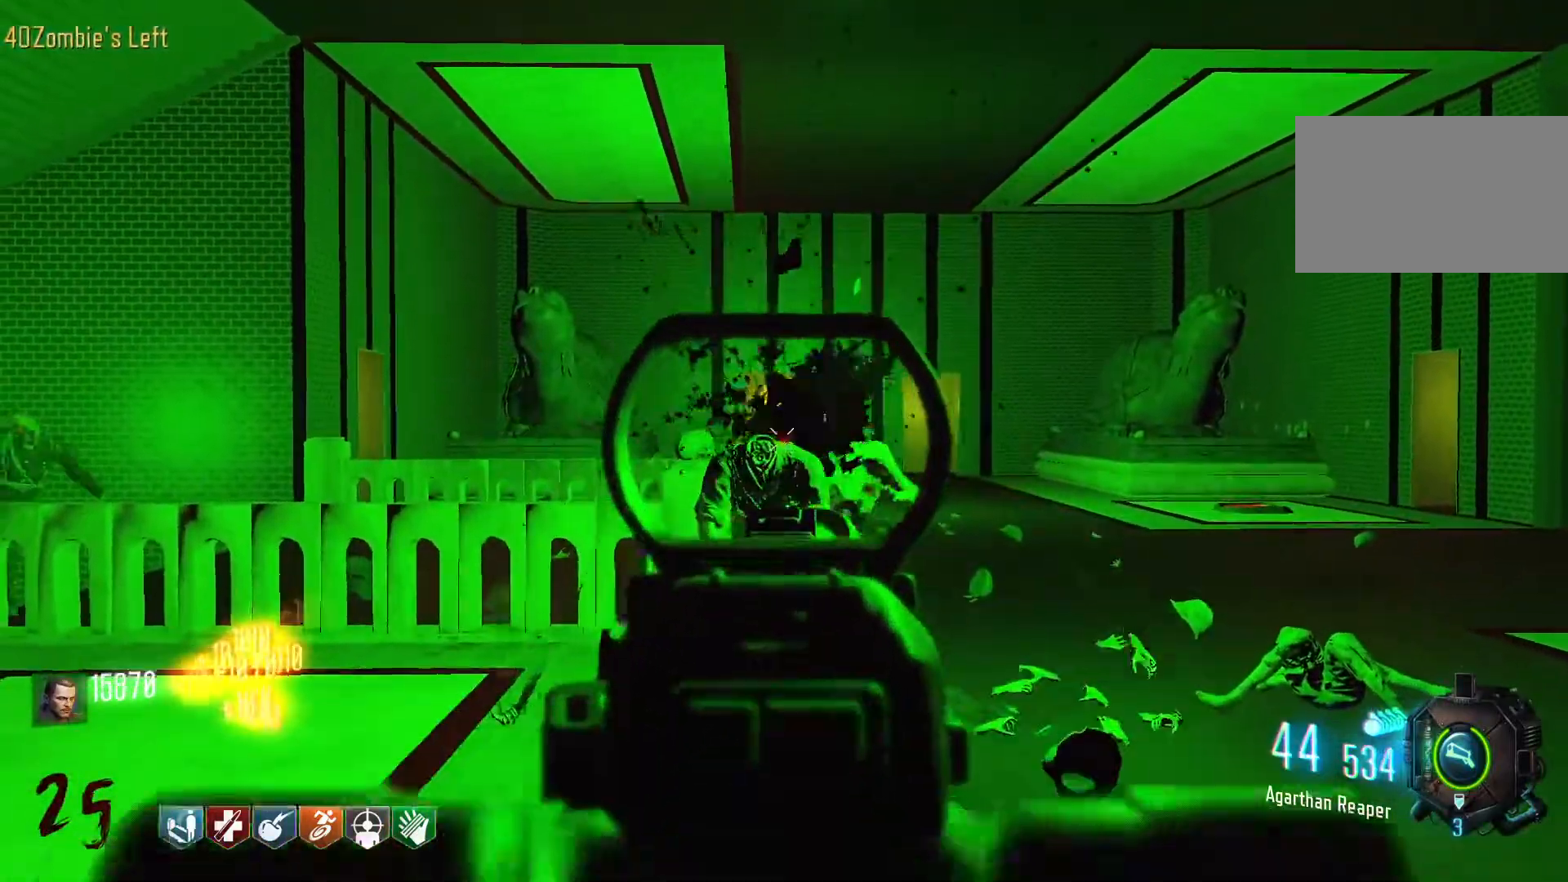
{"keys": [], "mouse": ["left"], "events": [[167, "mouse_left", "up"], [400, "mouse_left", "down"]]}
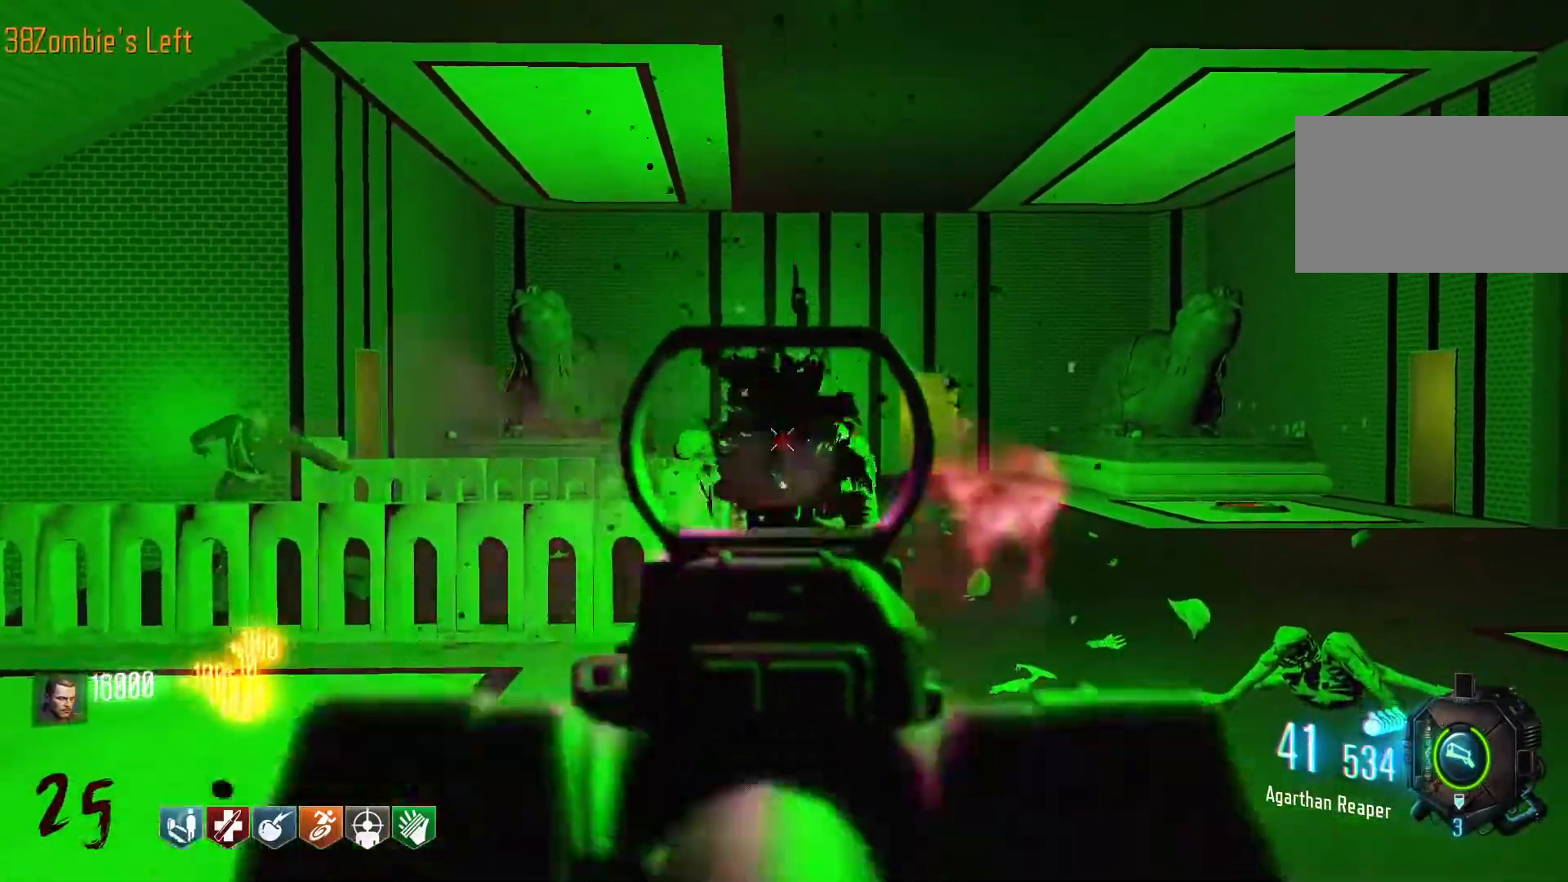
{"keys": [], "mouse": ["left"], "events": [[134, "mouse_left", "up"], [317, "mouse_left", "down"]]}
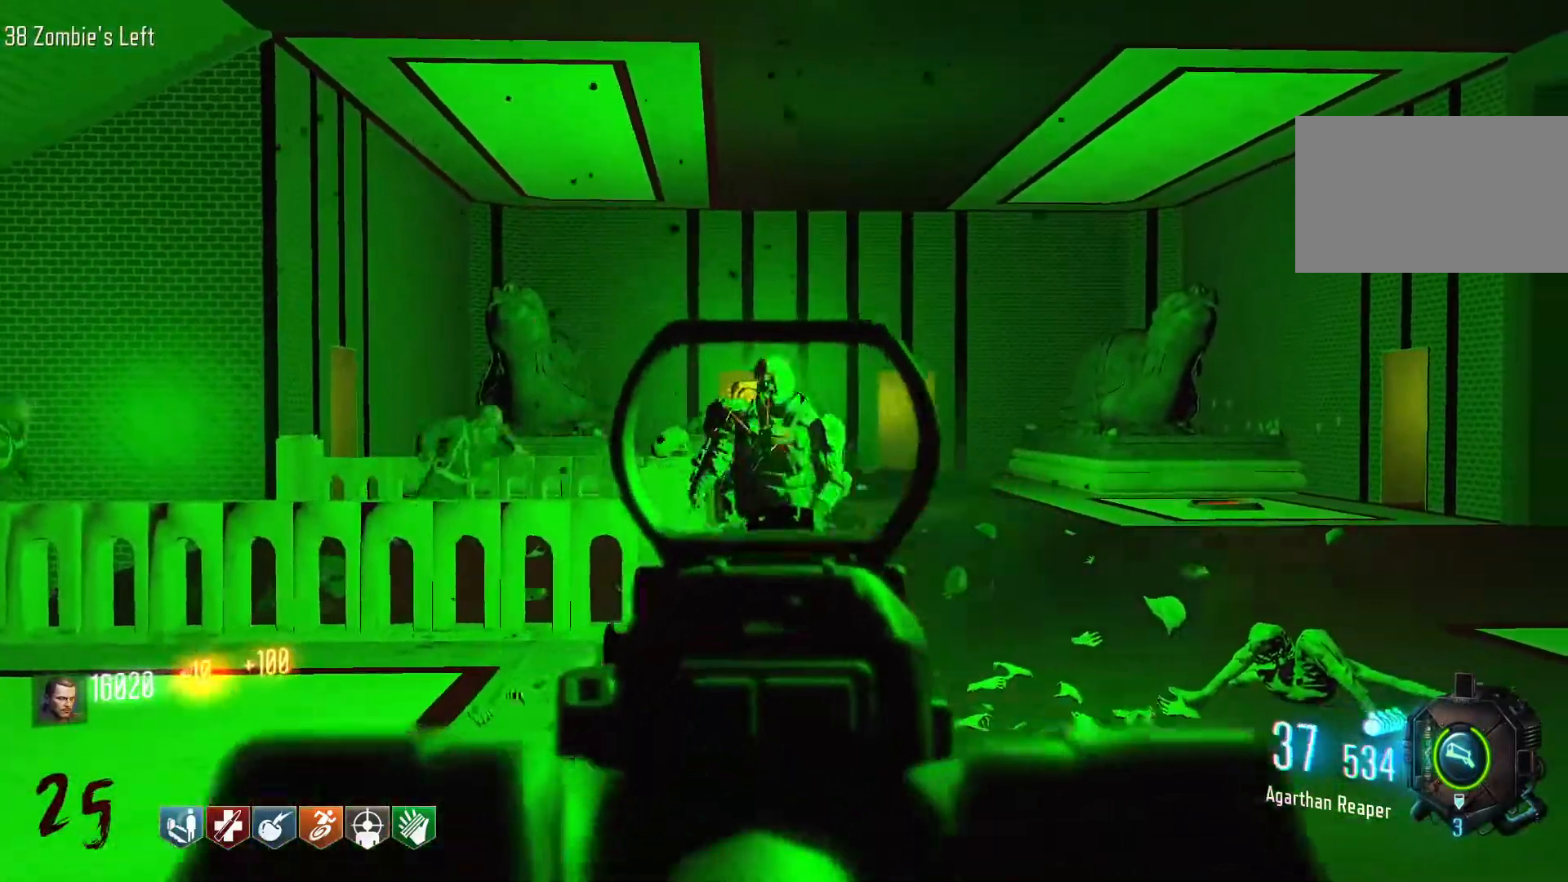
{"keys": [], "mouse": ["left"], "events": [[17, "mouse_left", "up"], [300, "mouse_left", "down"]]}
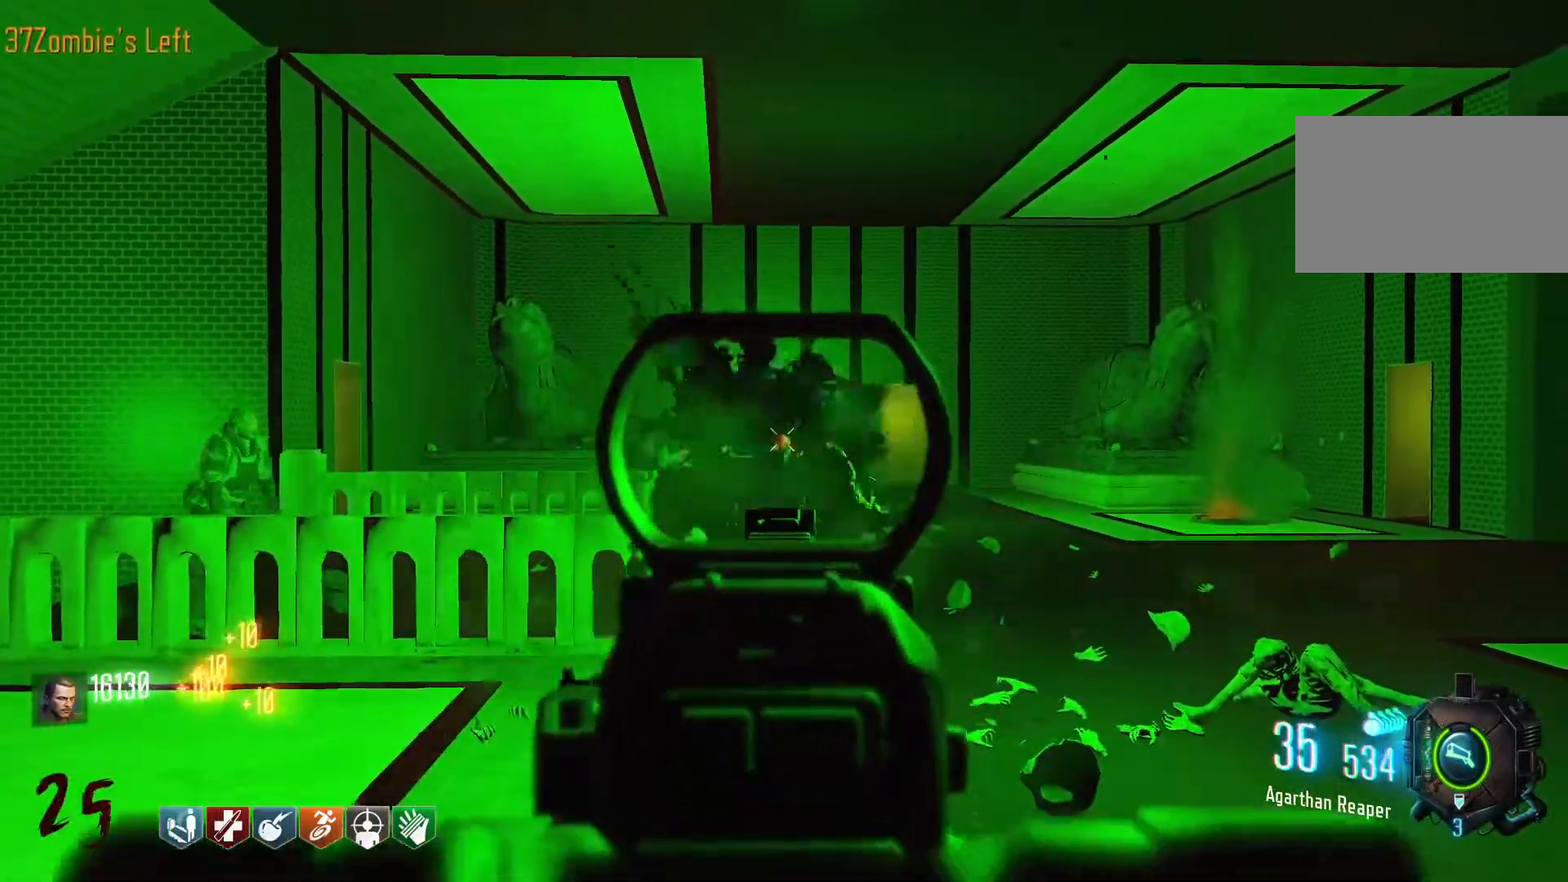
{"keys": [], "mouse": [], "events": [[34, "mouse_left", "up"], [217, "mouse_left", "down"], [400, "mouse_left", "up"]]}